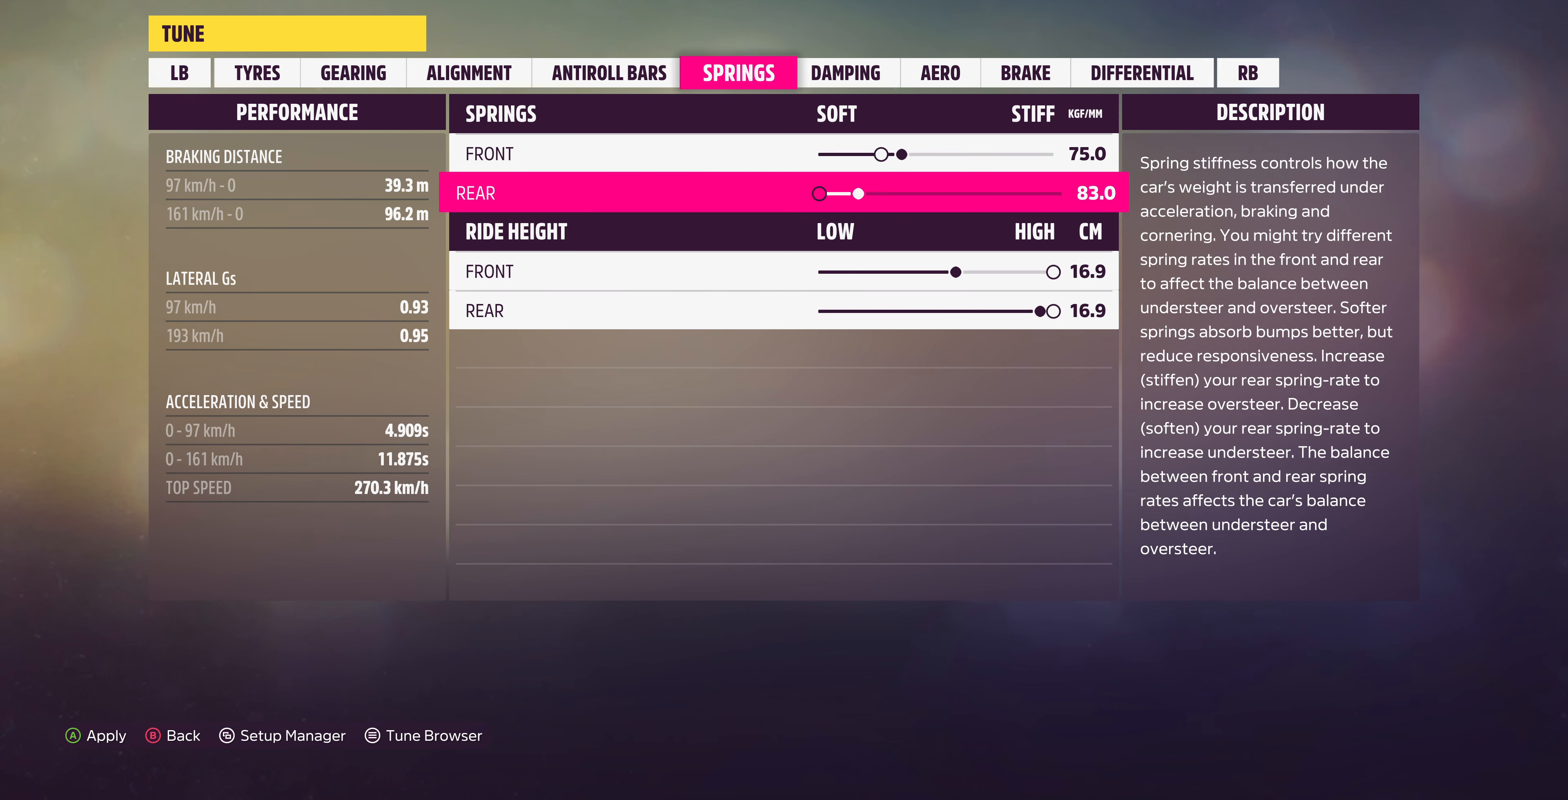
Gameplay with a controller (PlayStation layout); each line is a JSON object with the inputs held at the frame after it. "events" lists button and stick changes between this image and that frame as [ms after this image, input, new state], when the widget could be followed in between.
{"buttons": ["DPAD_RIGHT"], "left_stick": "center", "right_stick": "center", "events": []}
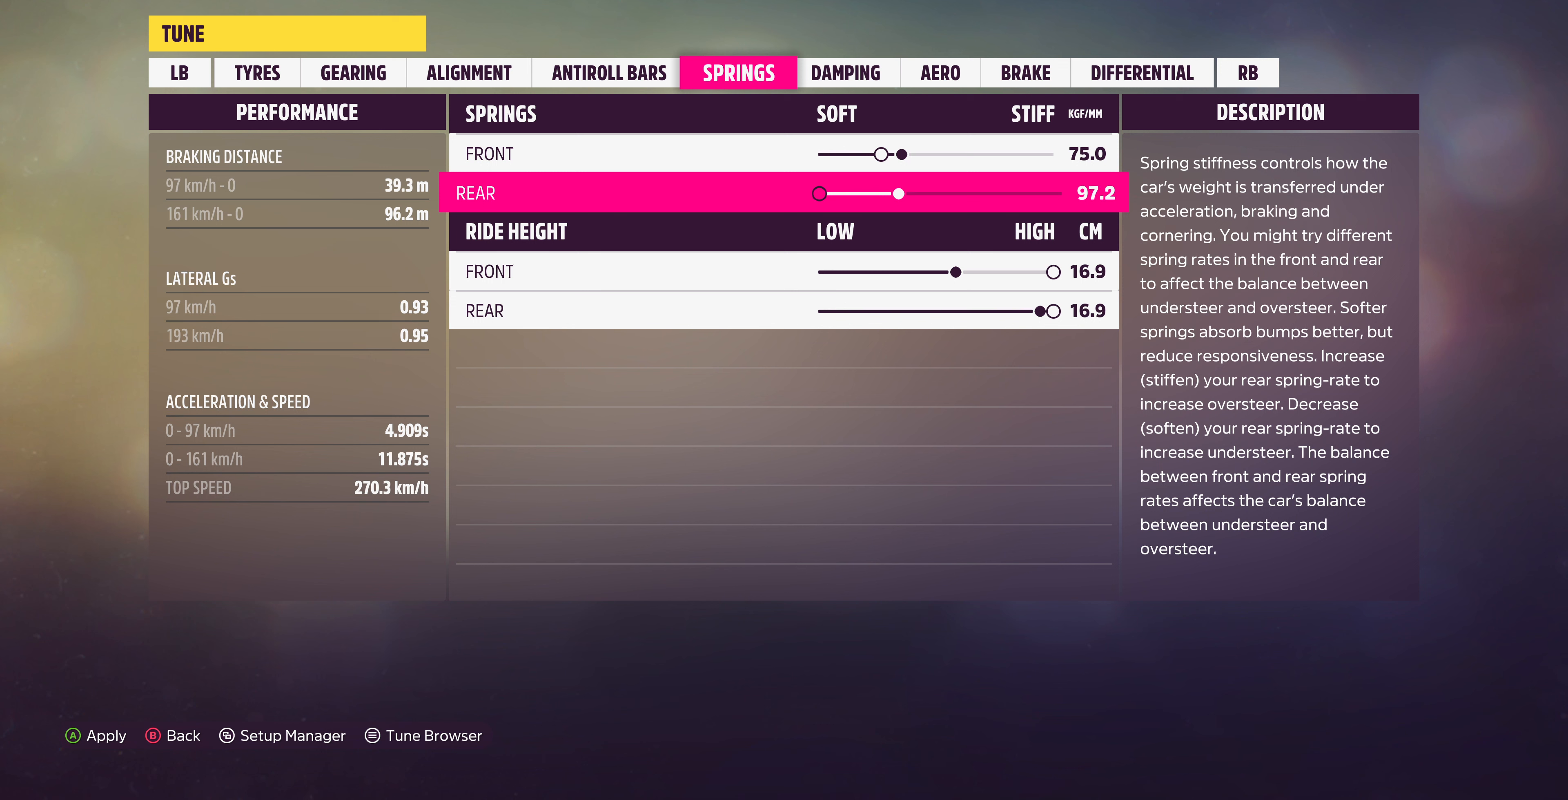
{"buttons": ["DPAD_RIGHT"], "left_stick": "center", "right_stick": "center", "events": [[66, "DPAD_RIGHT", "up"], [400, "DPAD_RIGHT", "down"]]}
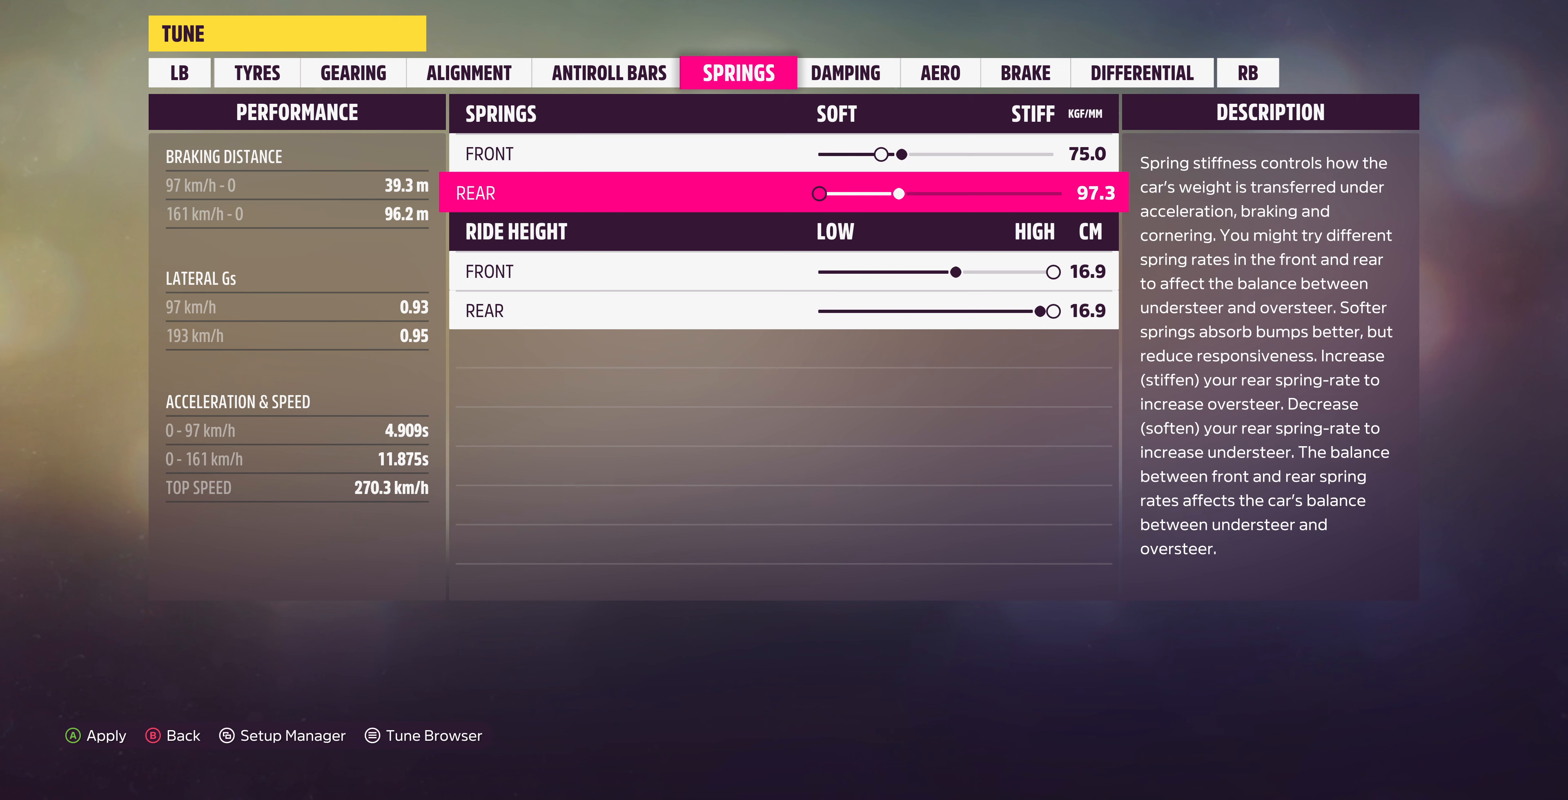
{"buttons": ["DPAD_RIGHT"], "left_stick": "center", "right_stick": "center", "events": []}
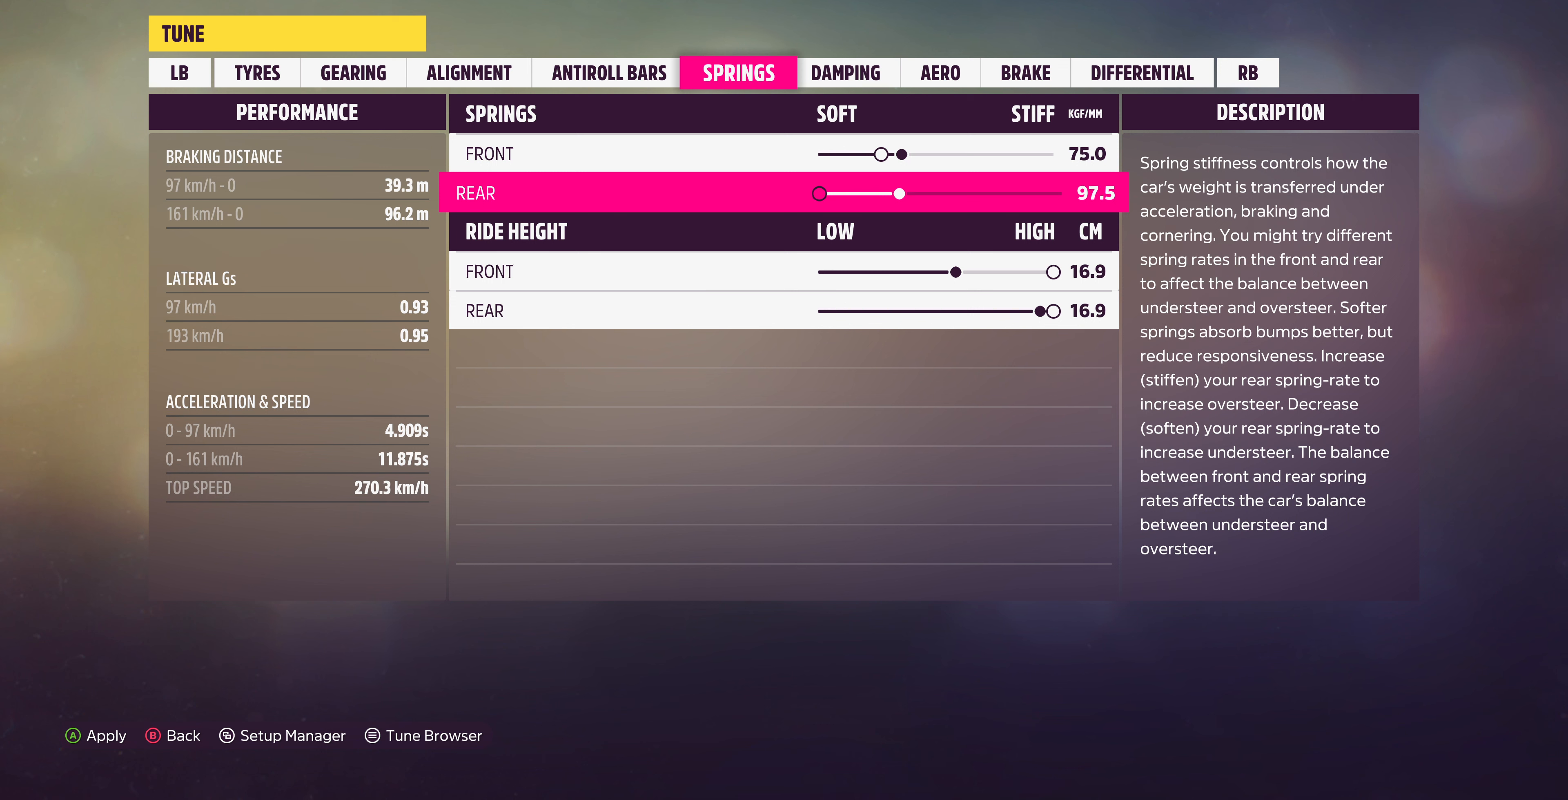
{"buttons": ["DPAD_RIGHT"], "left_stick": "center", "right_stick": "center", "events": []}
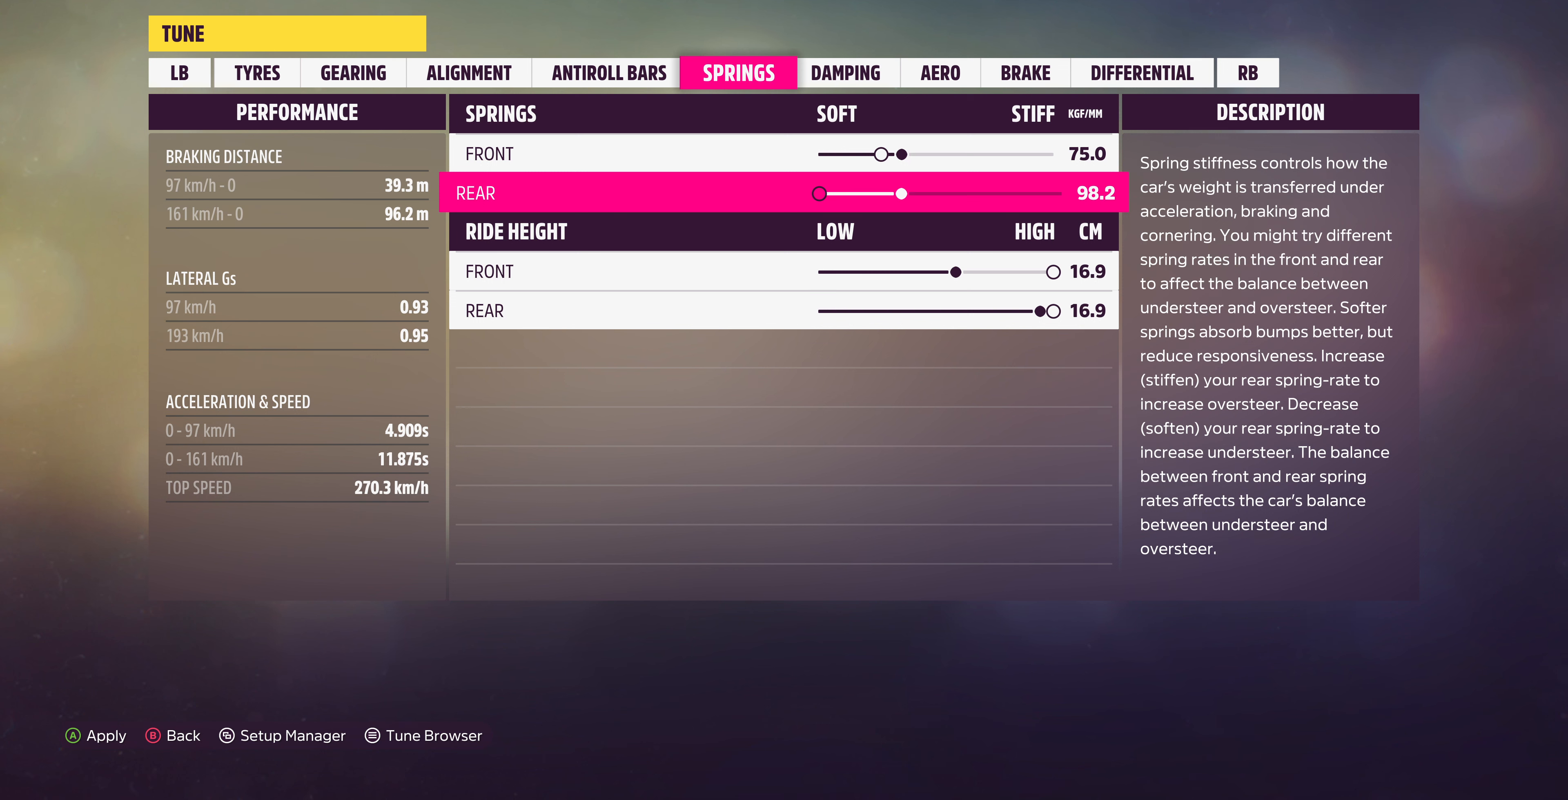
{"buttons": ["DPAD_RIGHT"], "left_stick": "center", "right_stick": "center", "events": []}
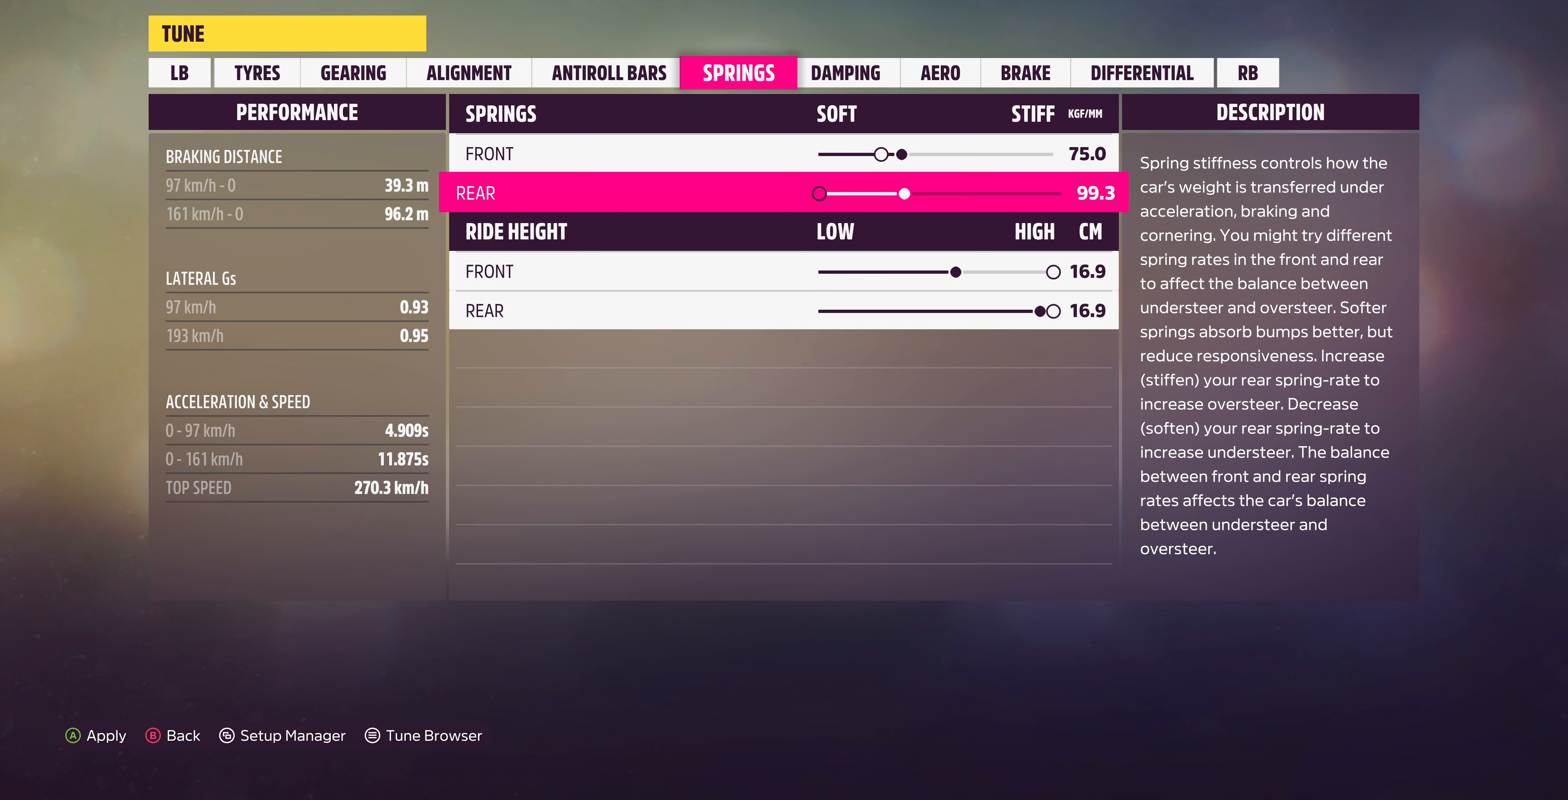
{"buttons": [], "left_stick": "center", "right_stick": "center", "events": [[433, "DPAD_RIGHT", "up"]]}
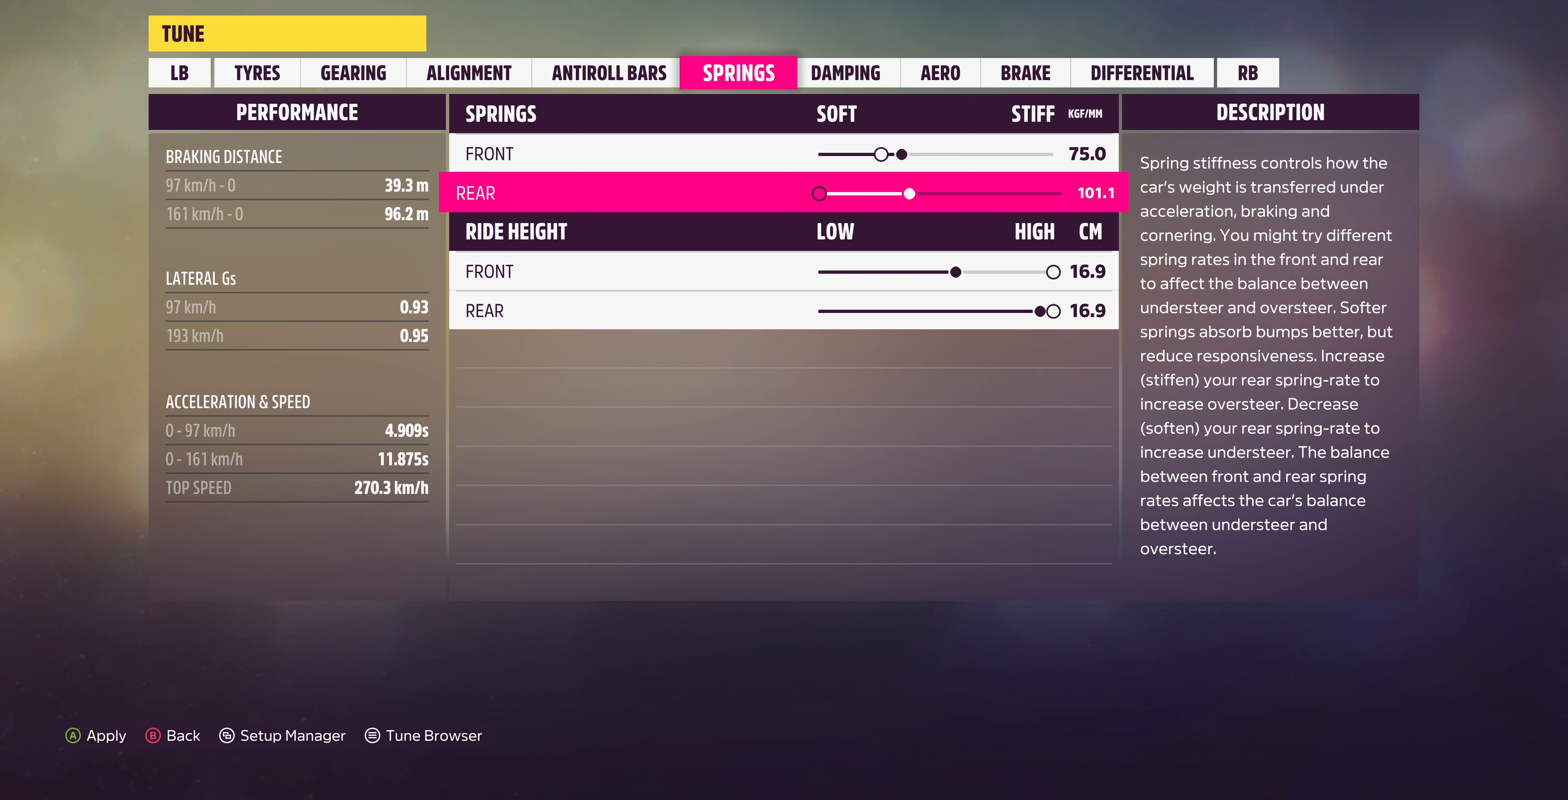
{"buttons": ["DPAD_LEFT"], "left_stick": "center", "right_stick": "center", "events": [[100, "DPAD_LEFT", "down"]]}
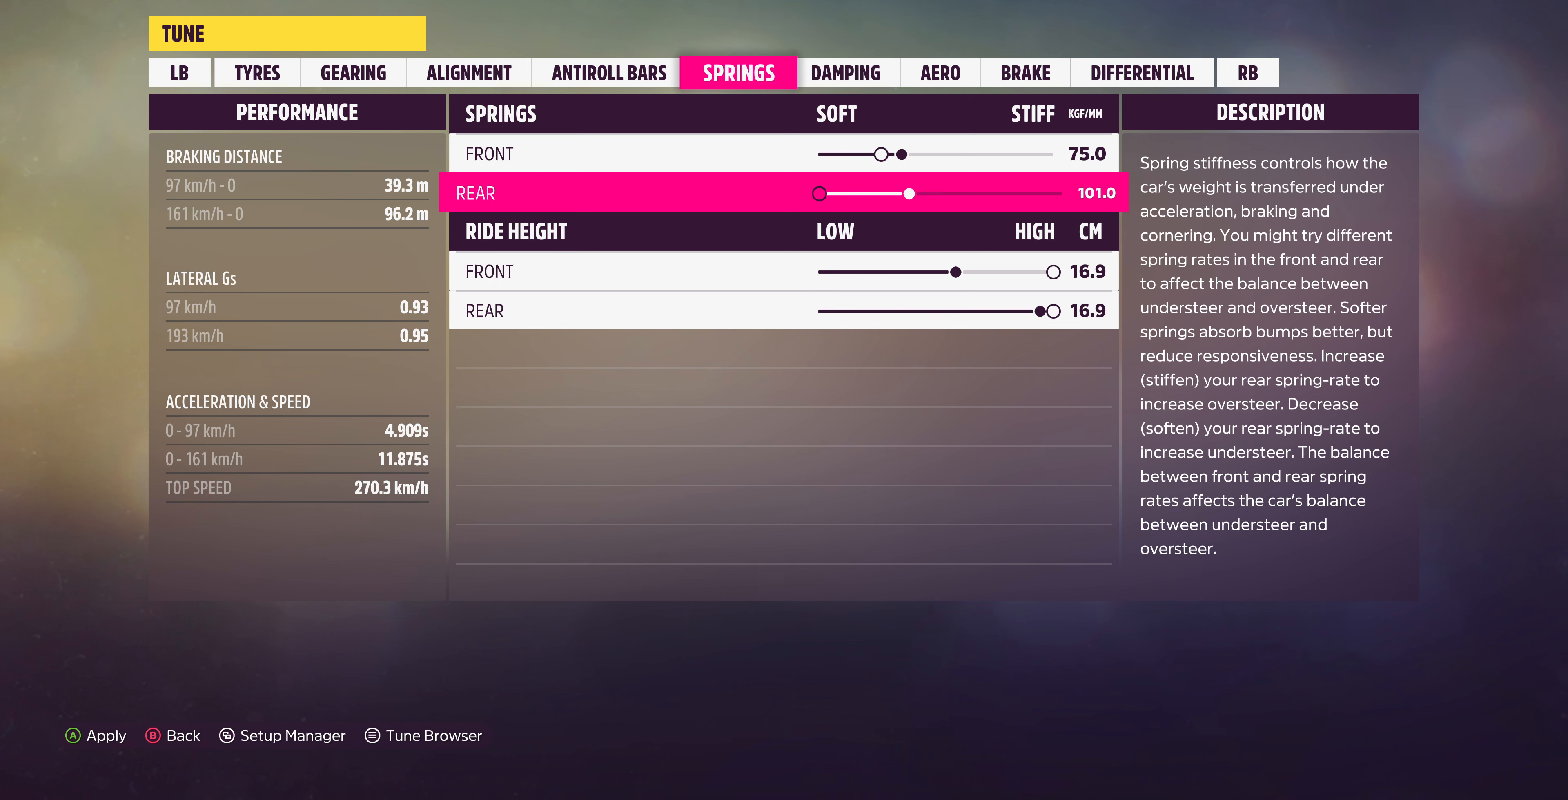
{"buttons": [], "left_stick": "center", "right_stick": "center", "events": [[500, "DPAD_LEFT", "up"]]}
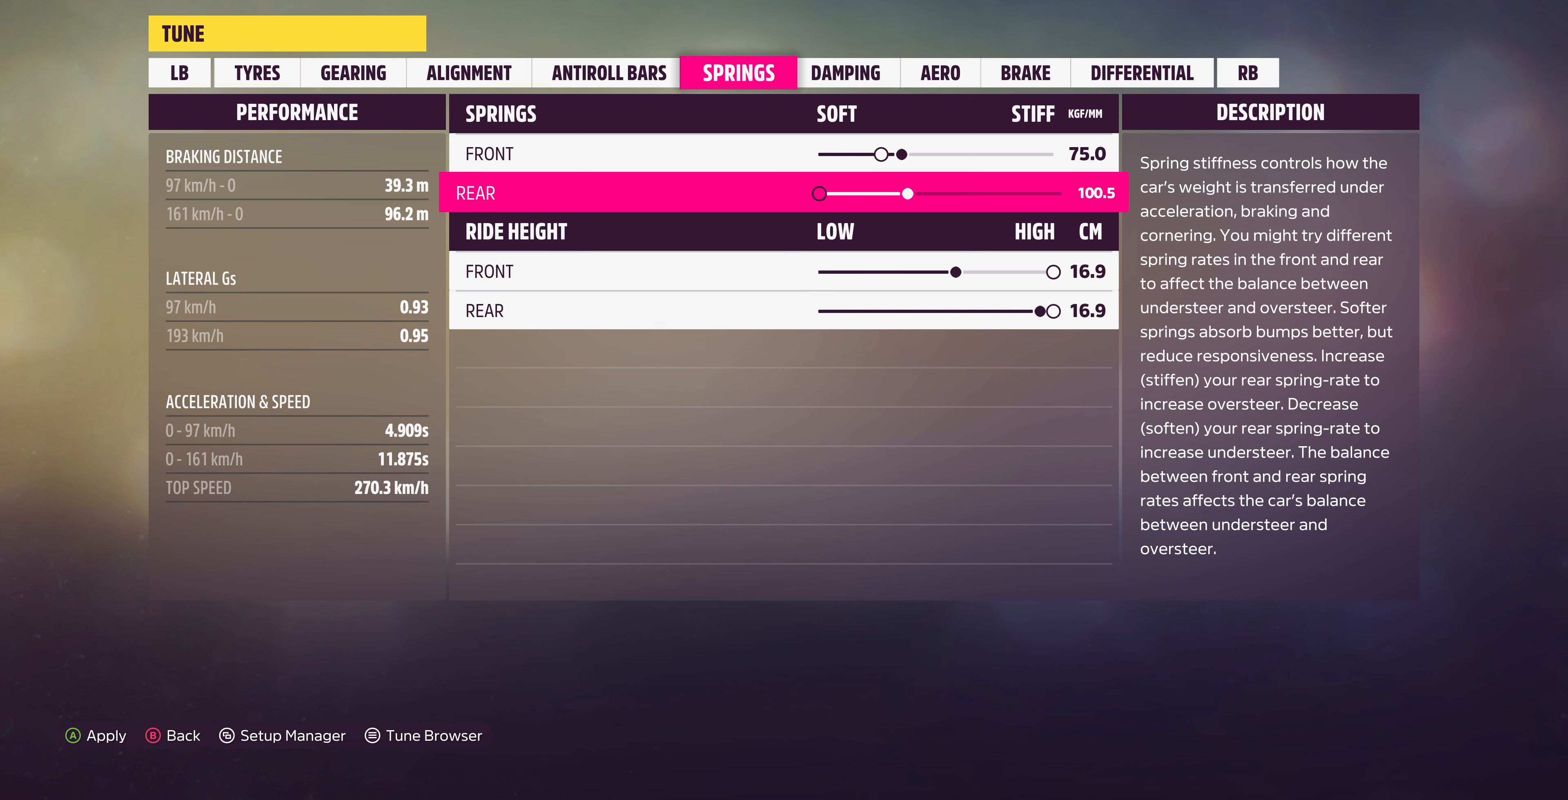
{"buttons": ["DPAD_LEFT"], "left_stick": "center", "right_stick": "center", "events": [[266, "DPAD_LEFT", "down"], [366, "DPAD_LEFT", "up"], [466, "DPAD_LEFT", "down"]]}
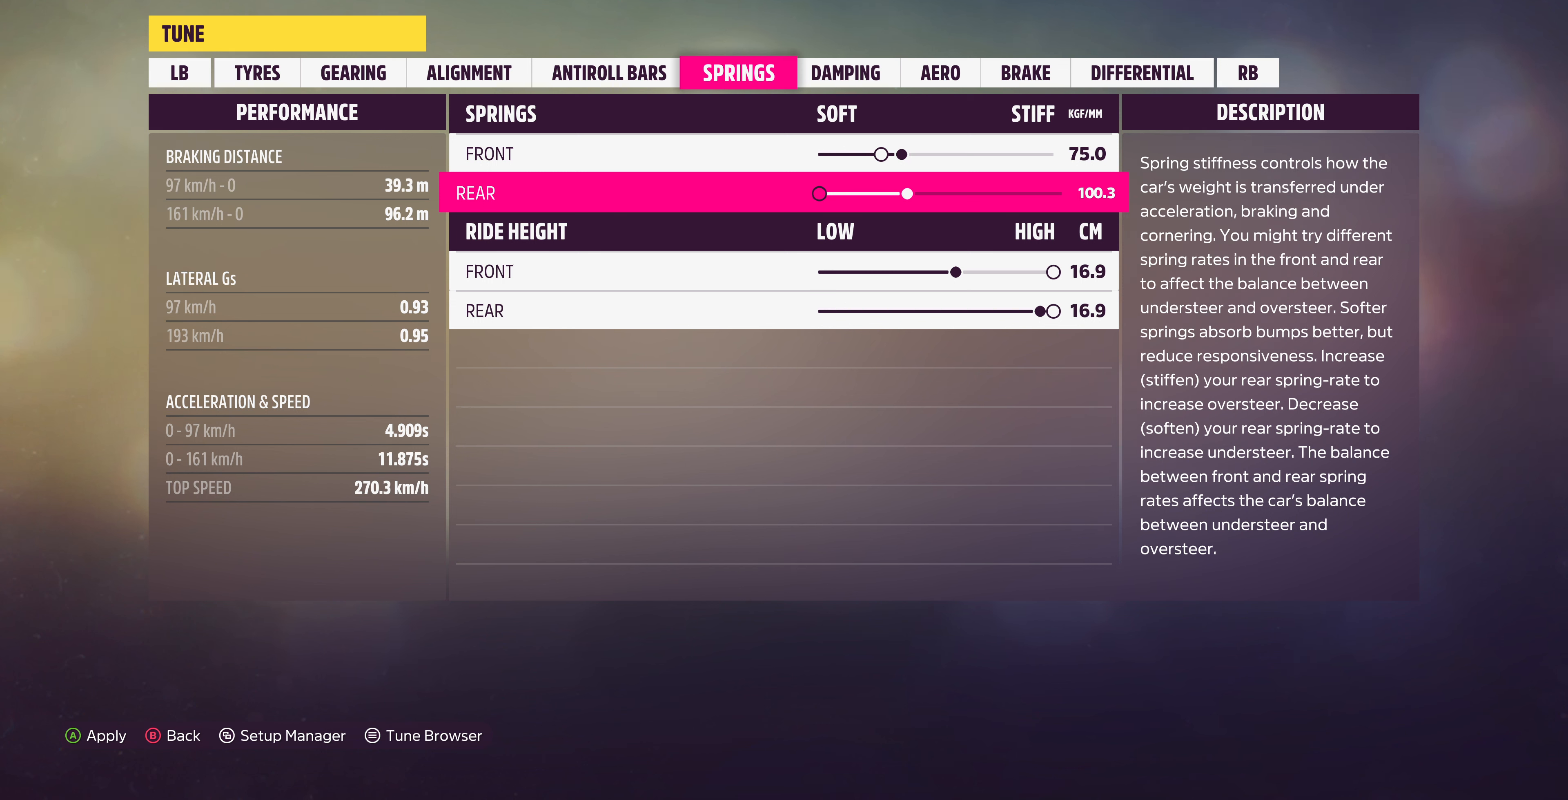
{"buttons": [], "left_stick": "center", "right_stick": "center", "events": [[66, "DPAD_LEFT", "up"], [100, "DPAD_LEFT", "down"], [266, "DPAD_LEFT", "up"], [333, "DPAD_LEFT", "down"], [466, "DPAD_LEFT", "up"]]}
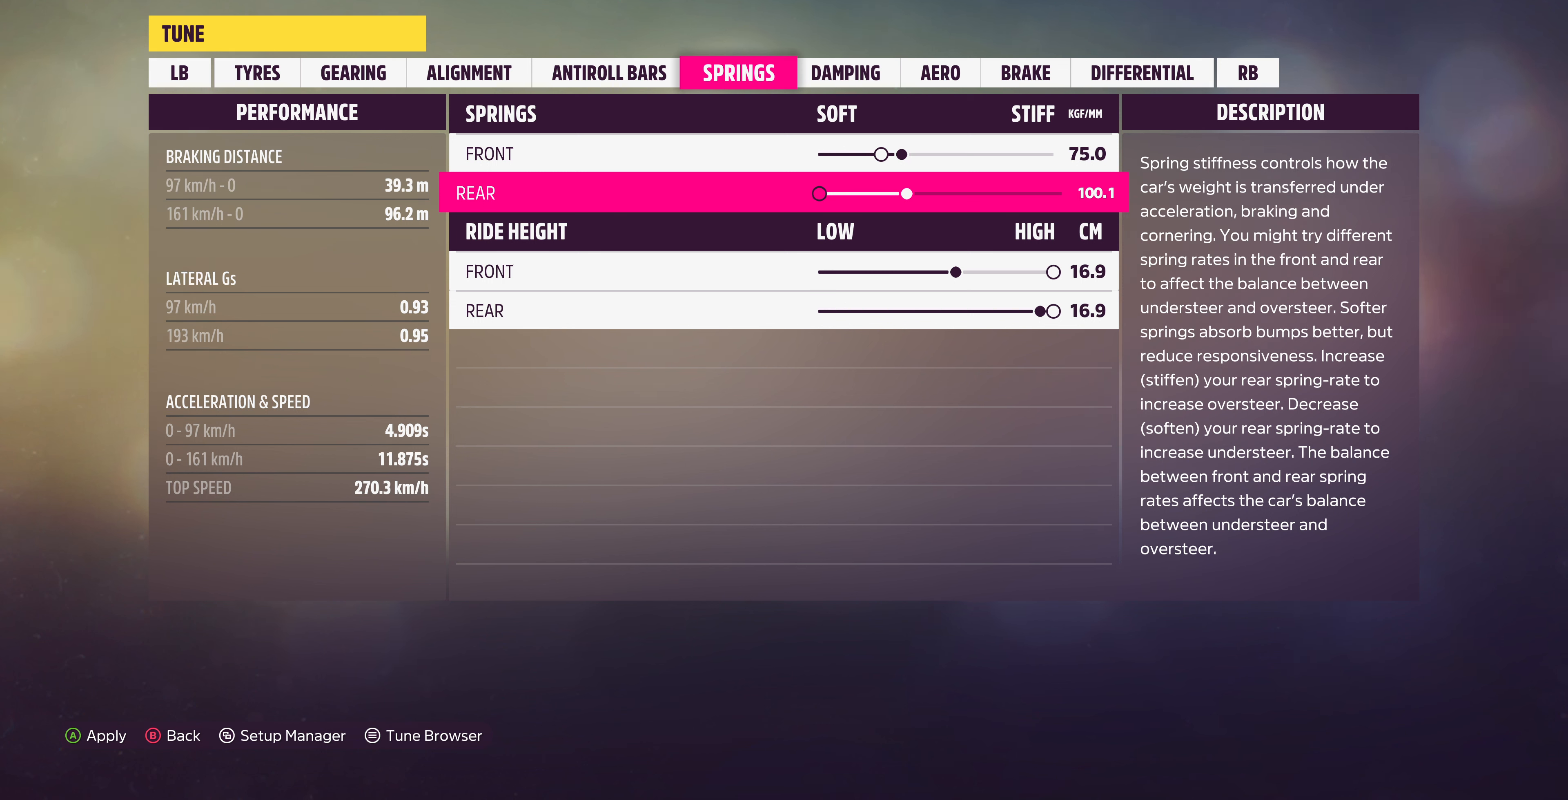
{"buttons": [], "left_stick": "center", "right_stick": "center", "events": [[33, "DPAD_LEFT", "down"], [166, "DPAD_LEFT", "up"]]}
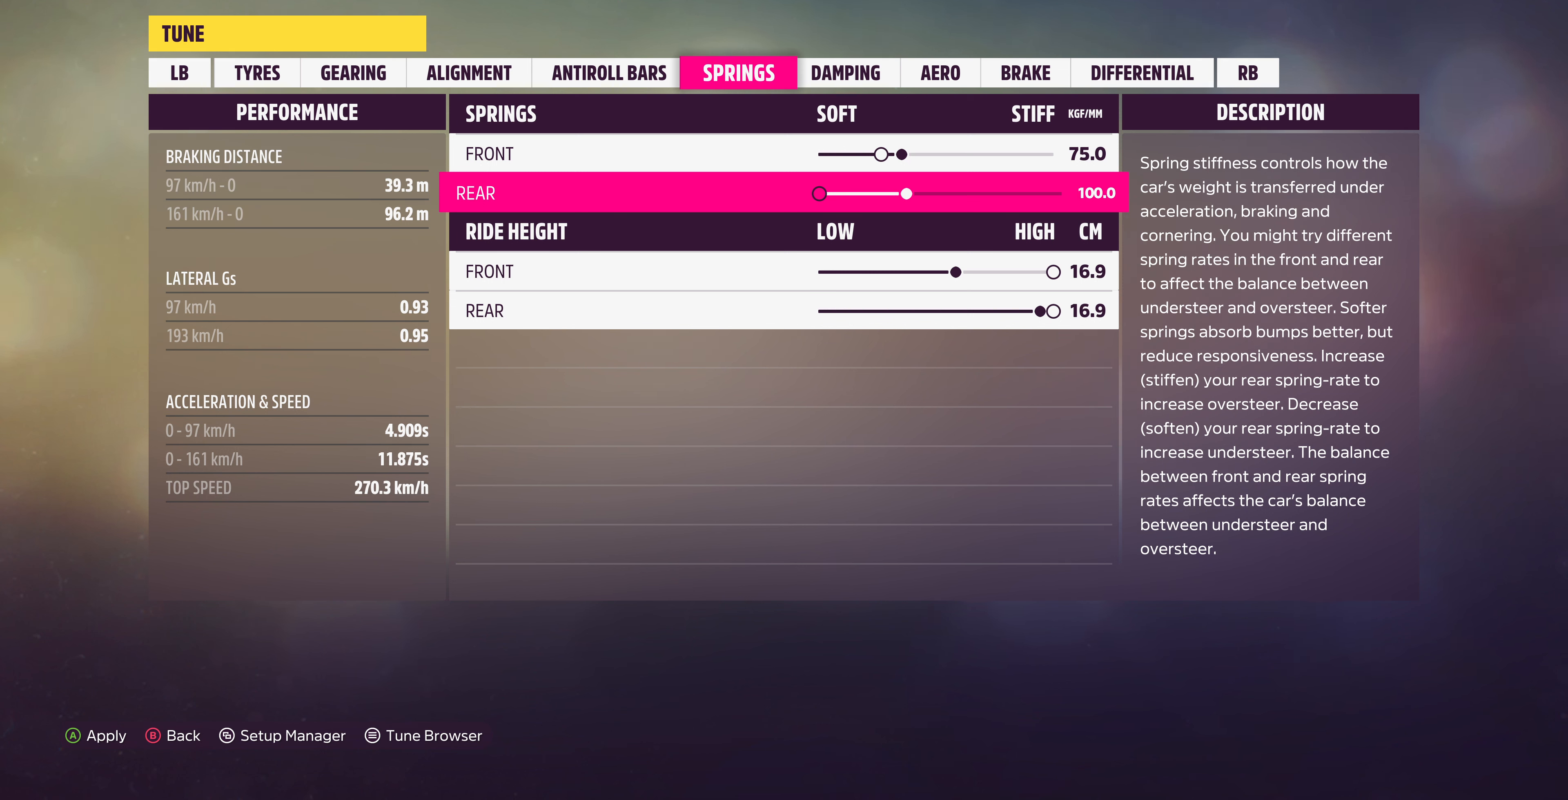
{"buttons": [], "left_stick": "center", "right_stick": "center", "events": [[267, "R1", "down"], [400, "R1", "up"]]}
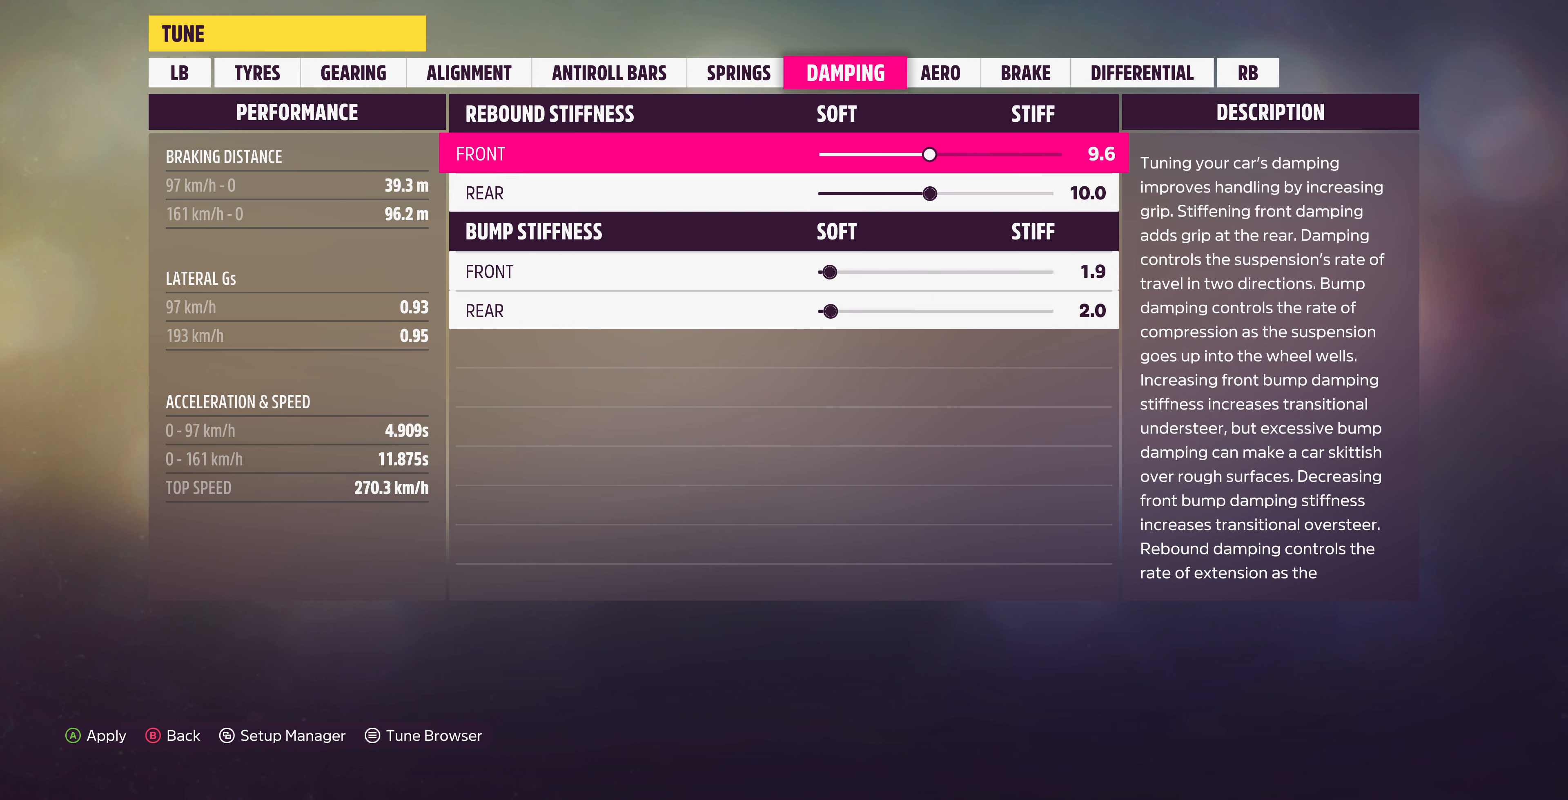
{"buttons": [], "left_stick": "center", "right_stick": "center", "events": [[200, "R1", "down"], [300, "R1", "up"]]}
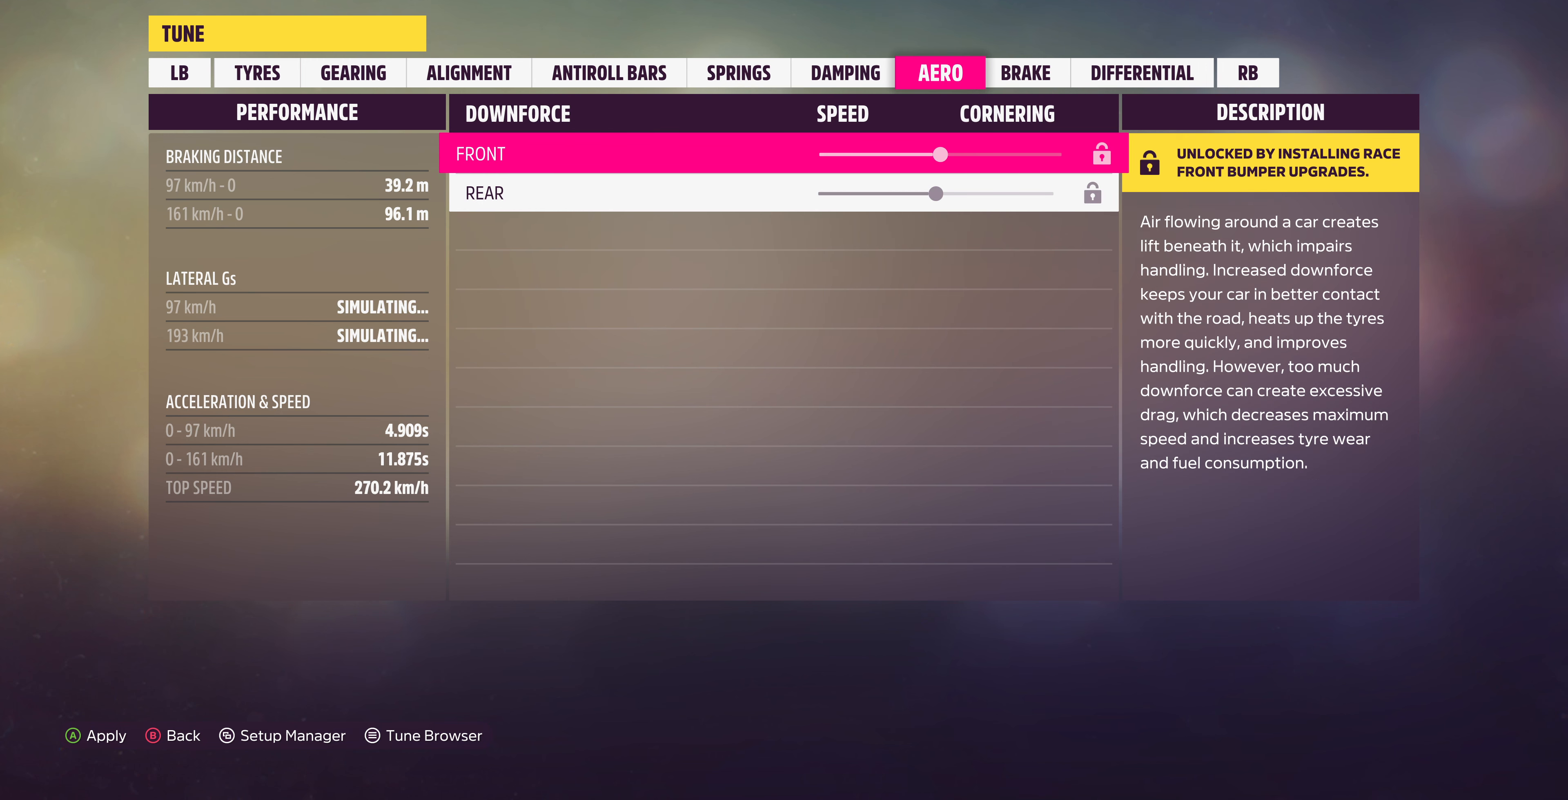
{"buttons": ["DPAD_LEFT"], "left_stick": "center", "right_stick": "center", "events": [[100, "L1", "down"], [234, "L1", "up"], [367, "DPAD_LEFT", "down"]]}
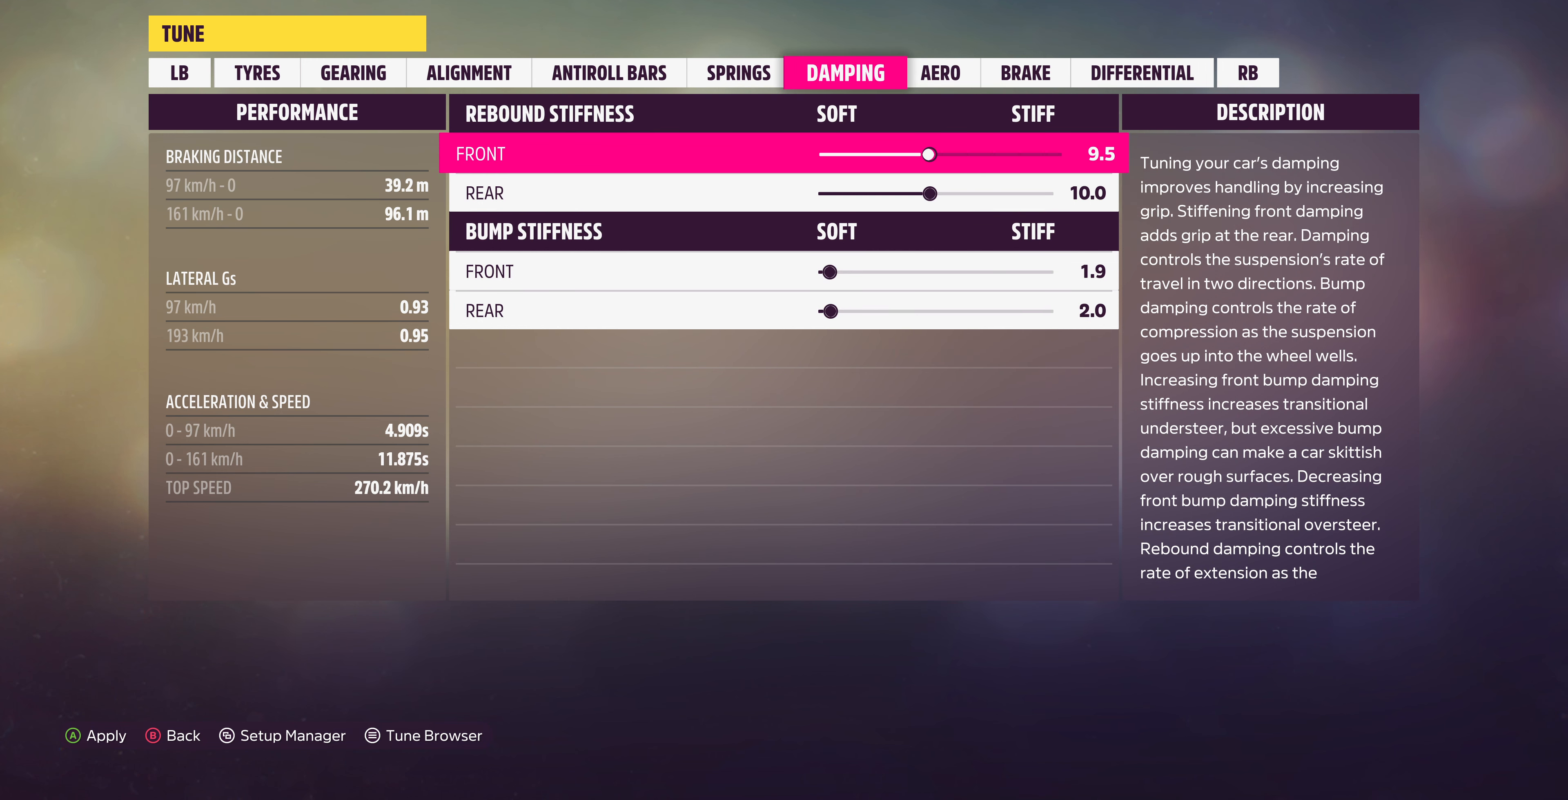
{"buttons": ["DPAD_LEFT"], "left_stick": "center", "right_stick": "center", "events": []}
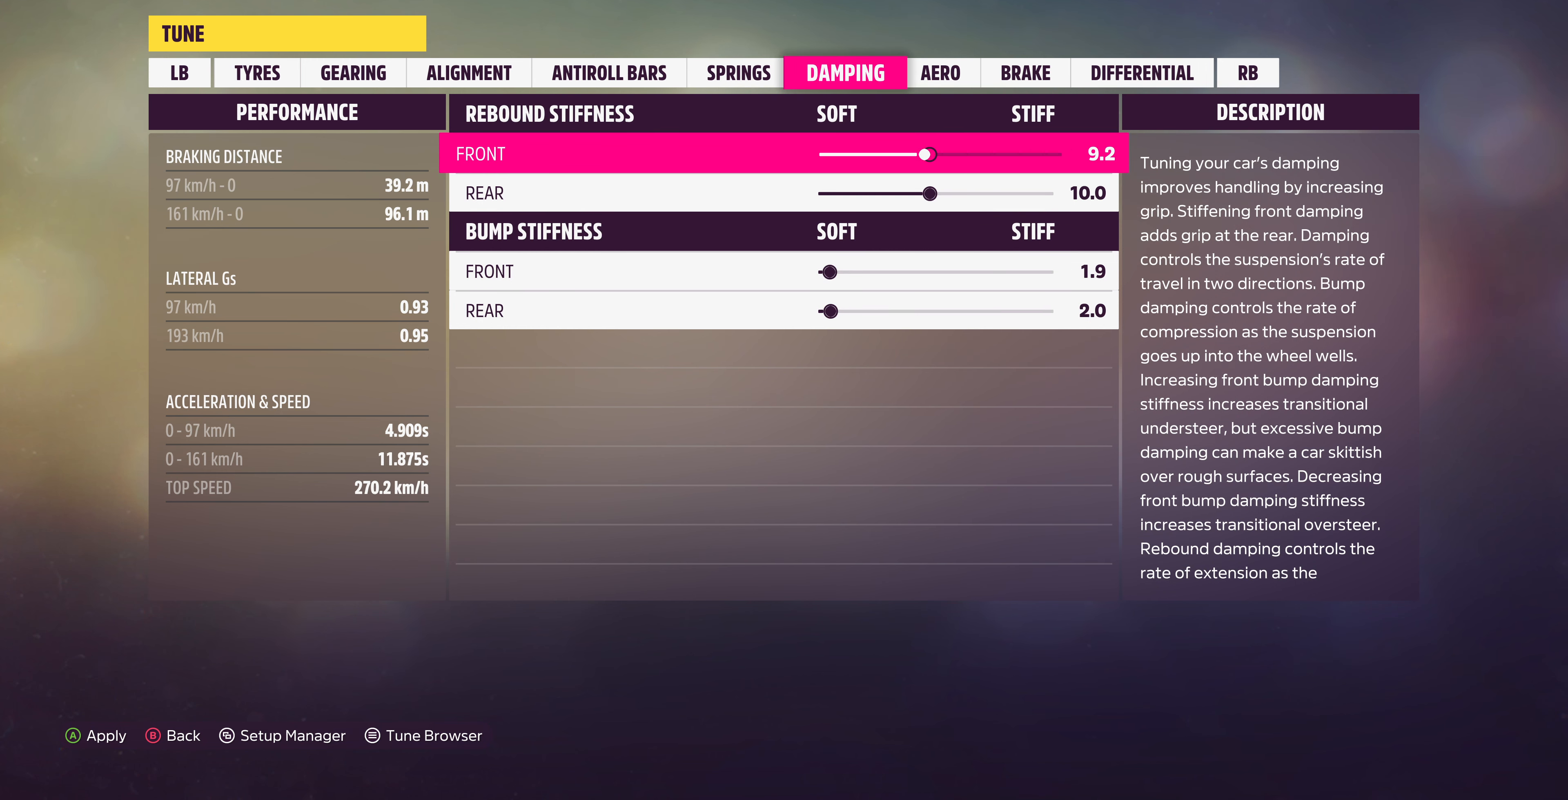
{"buttons": ["DPAD_LEFT"], "left_stick": "center", "right_stick": "center", "events": []}
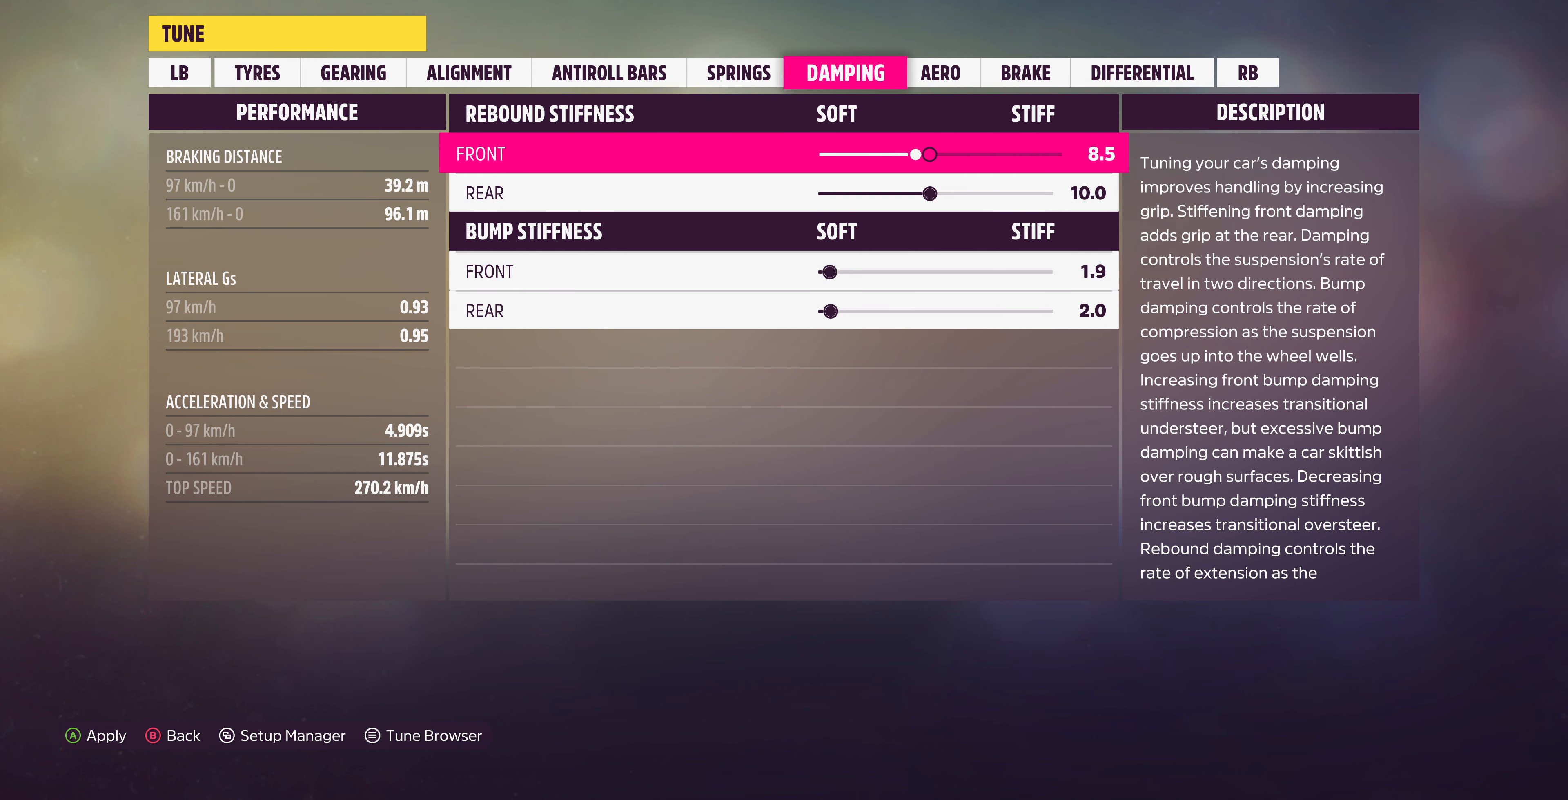
{"buttons": ["DPAD_LEFT"], "left_stick": "center", "right_stick": "center", "events": []}
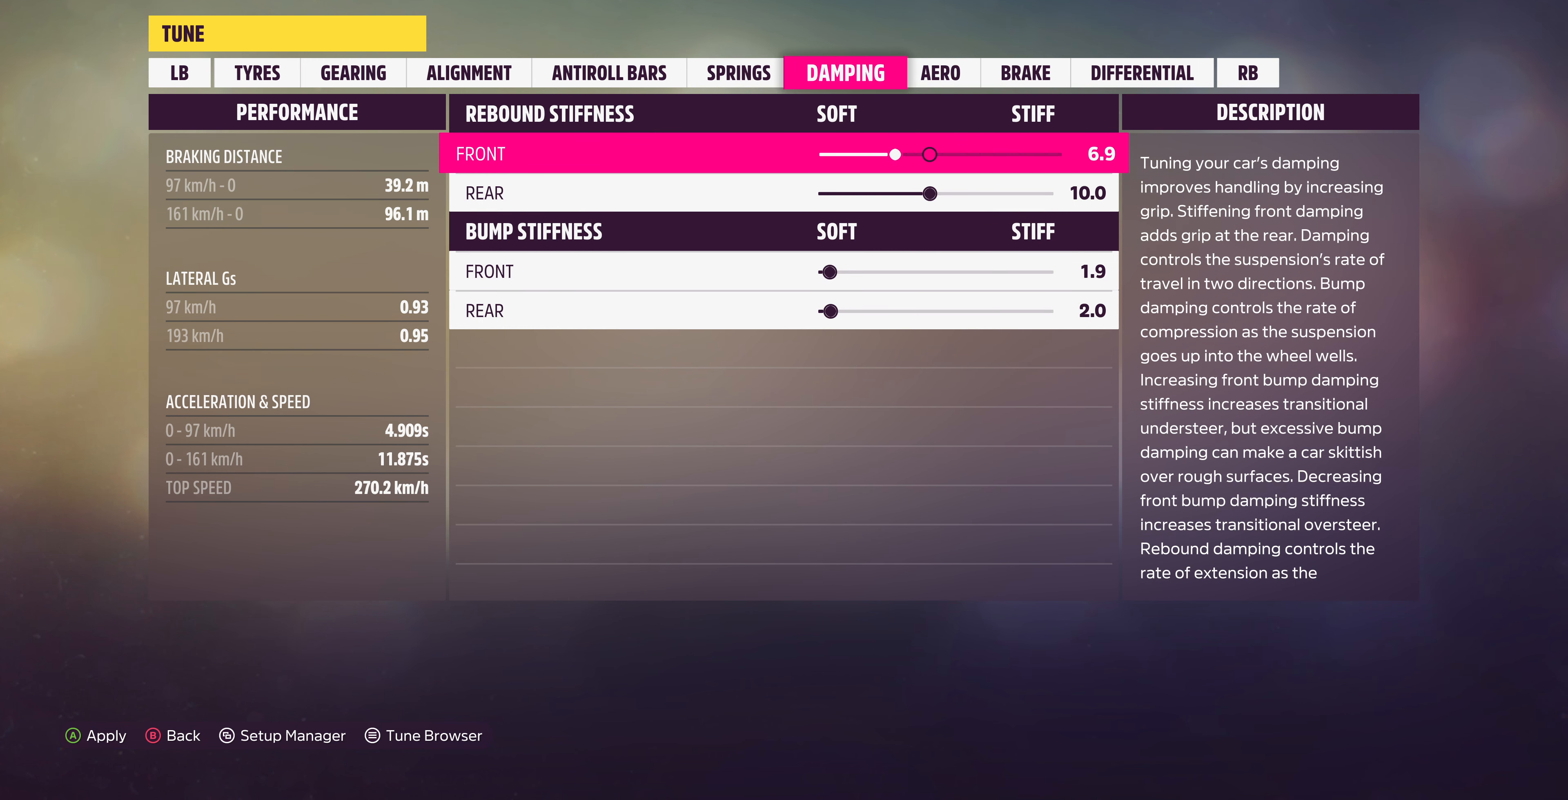
{"buttons": ["DPAD_LEFT"], "left_stick": "center", "right_stick": "center", "events": [[134, "DPAD_LEFT", "up"], [400, "DPAD_LEFT", "down"]]}
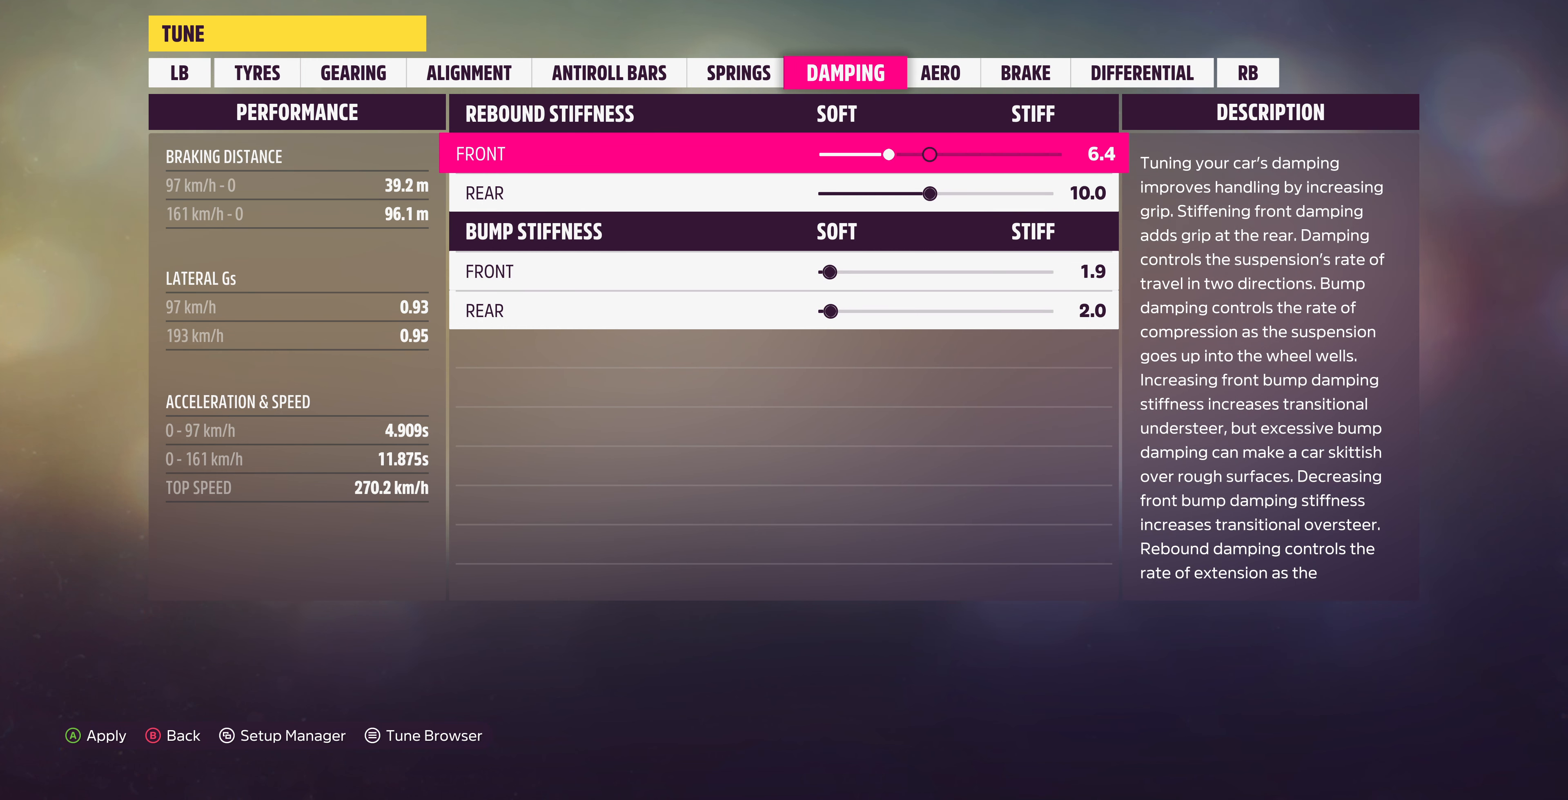
{"buttons": ["DPAD_LEFT"], "left_stick": "center", "right_stick": "center", "events": []}
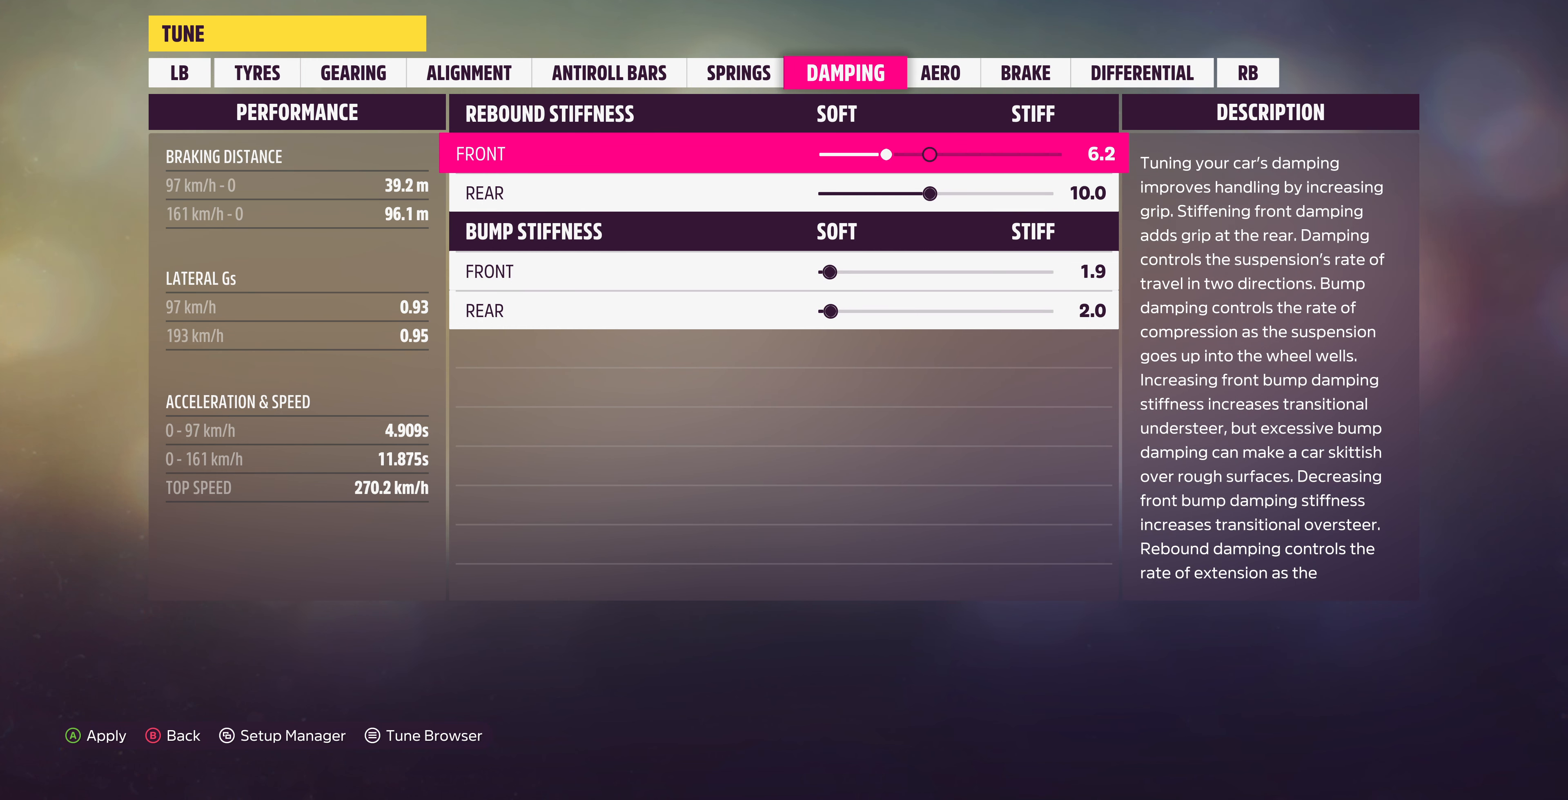
{"buttons": ["DPAD_LEFT"], "left_stick": "center", "right_stick": "center", "events": []}
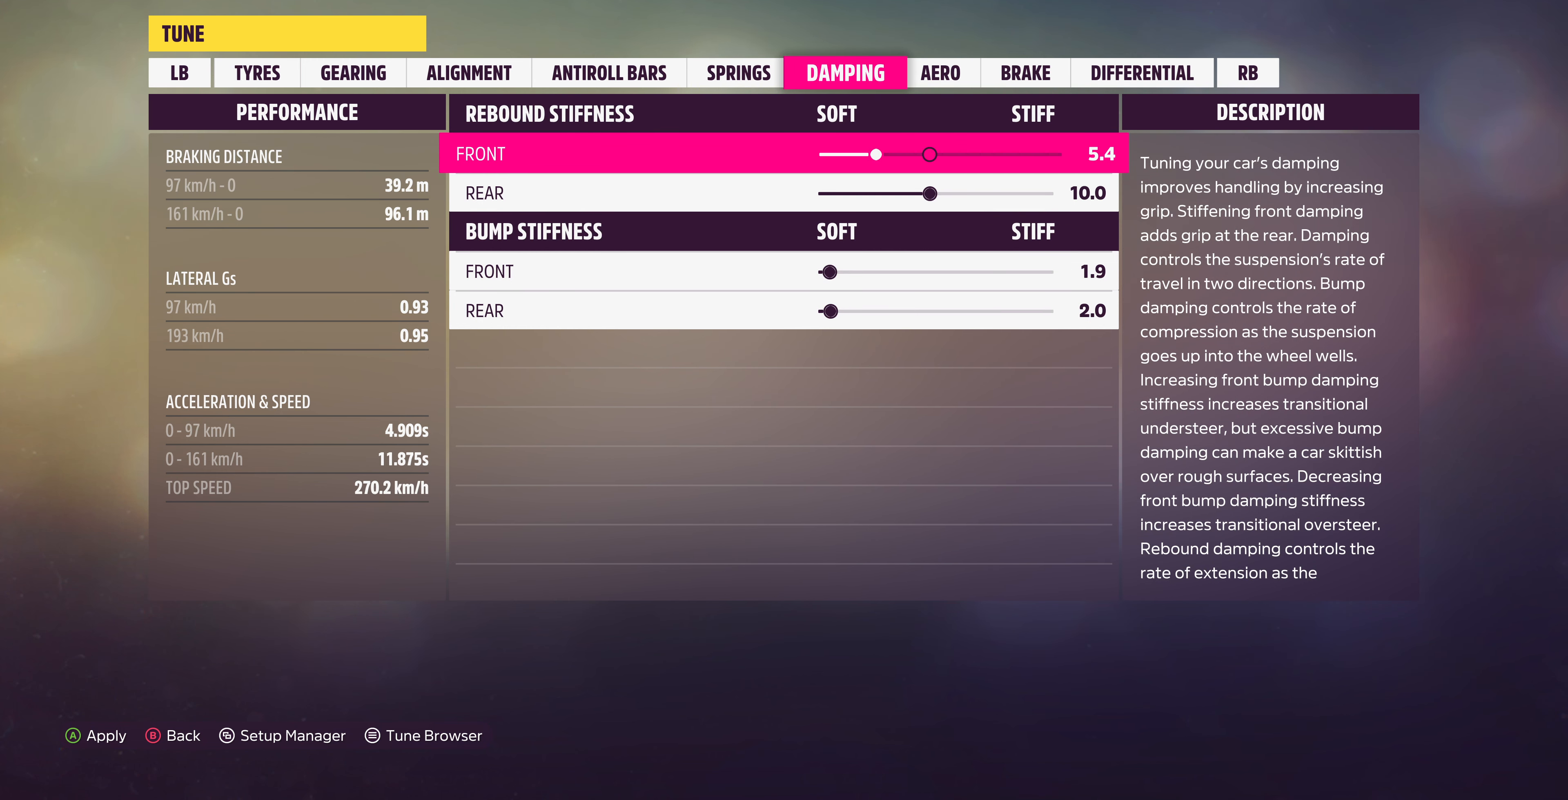
{"buttons": [], "left_stick": "center", "right_stick": "center", "events": [[134, "DPAD_LEFT", "up"], [400, "DPAD_LEFT", "down"], [500, "DPAD_LEFT", "up"]]}
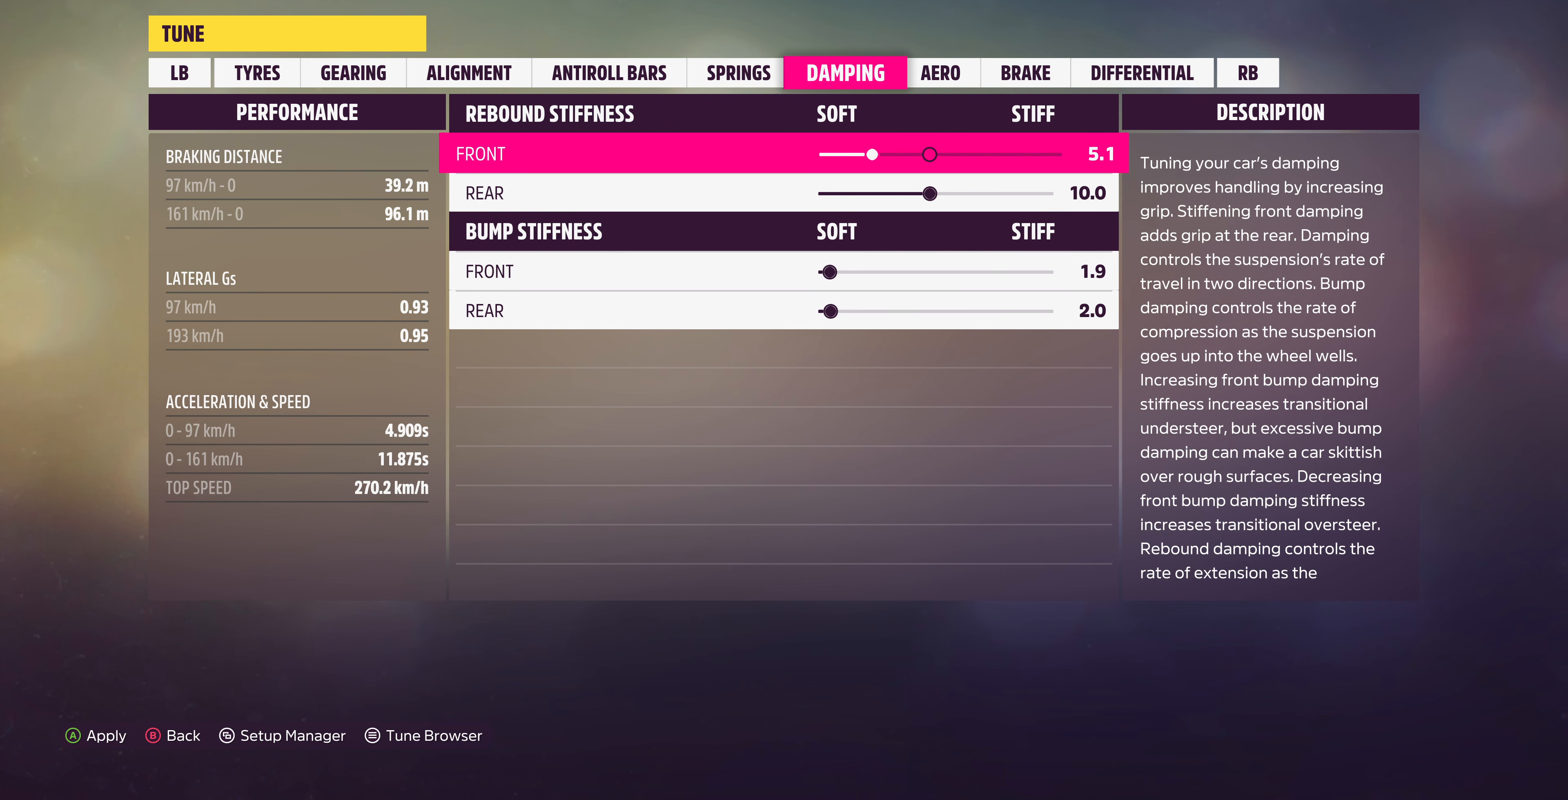
{"buttons": [], "left_stick": "center", "right_stick": "center", "events": [[100, "DPAD_LEFT", "down"], [200, "DPAD_LEFT", "up"], [300, "DPAD_DOWN", "down"], [400, "DPAD_DOWN", "up"]]}
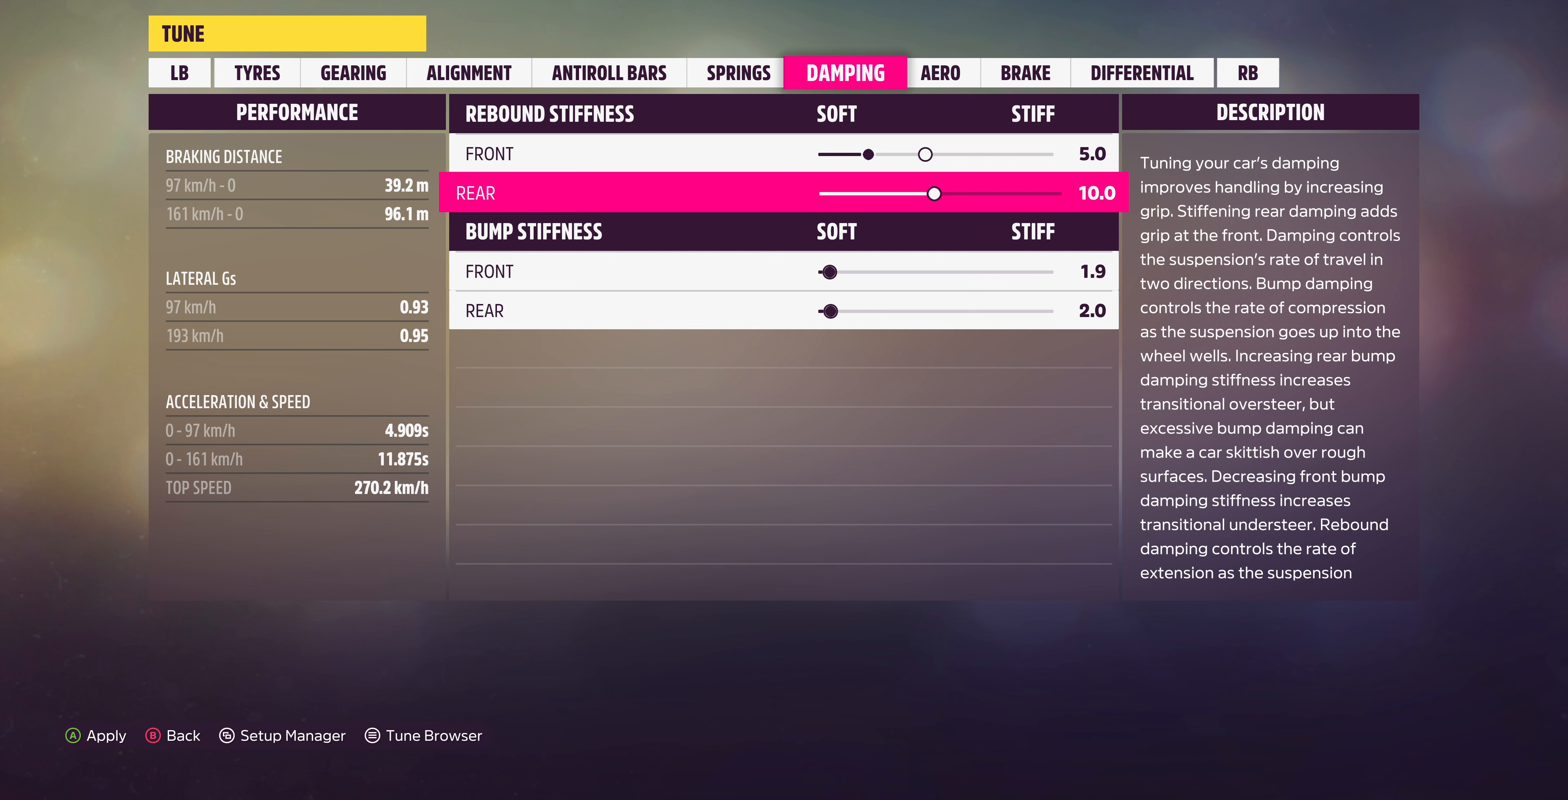
{"buttons": ["DPAD_RIGHT"], "left_stick": "center", "right_stick": "center", "events": [[33, "DPAD_DOWN", "down"], [100, "DPAD_DOWN", "up"], [267, "DPAD_RIGHT", "down"]]}
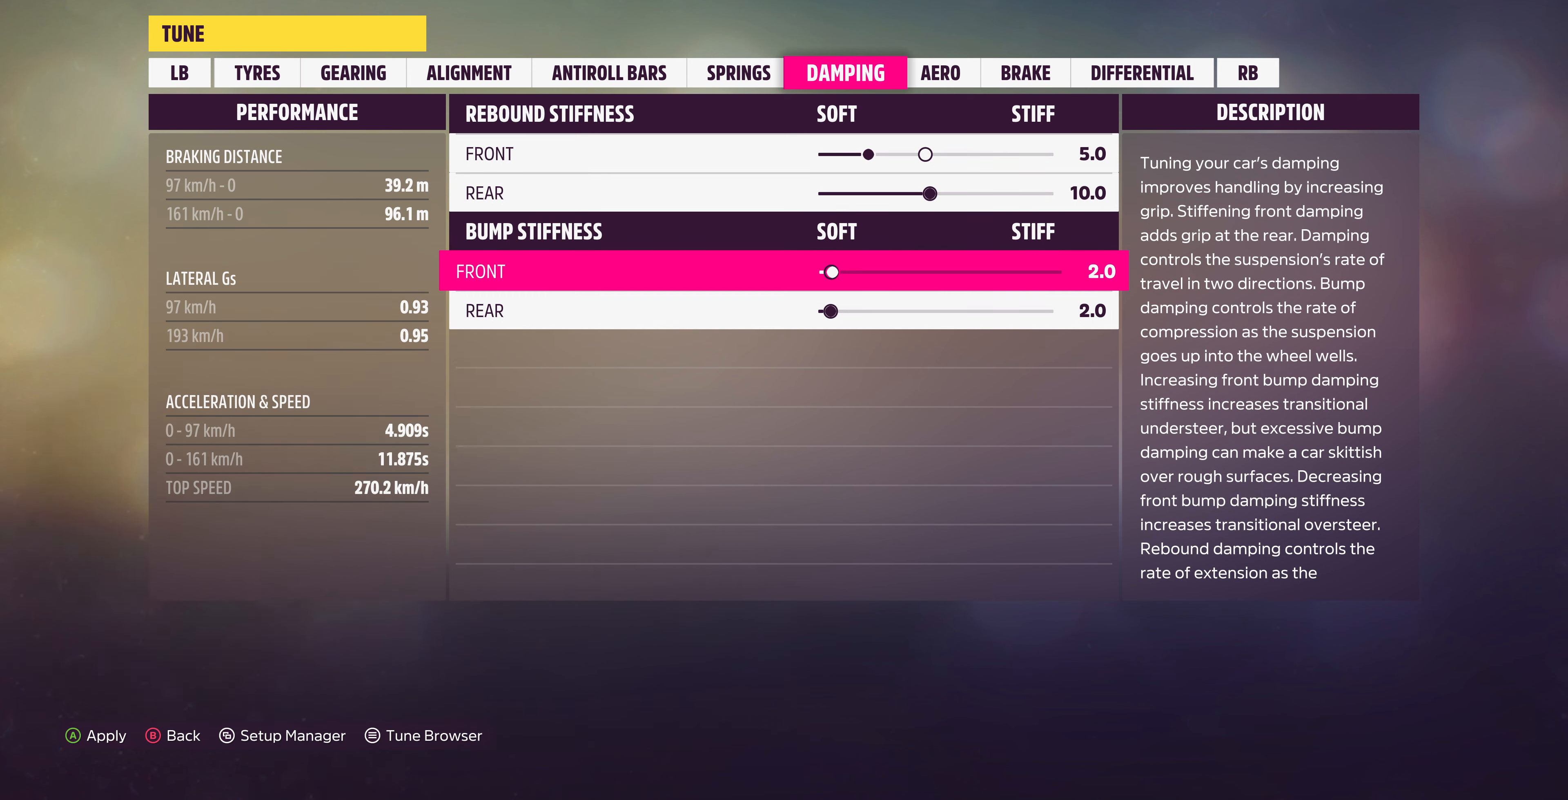
{"buttons": ["DPAD_RIGHT"], "left_stick": "center", "right_stick": "center", "events": []}
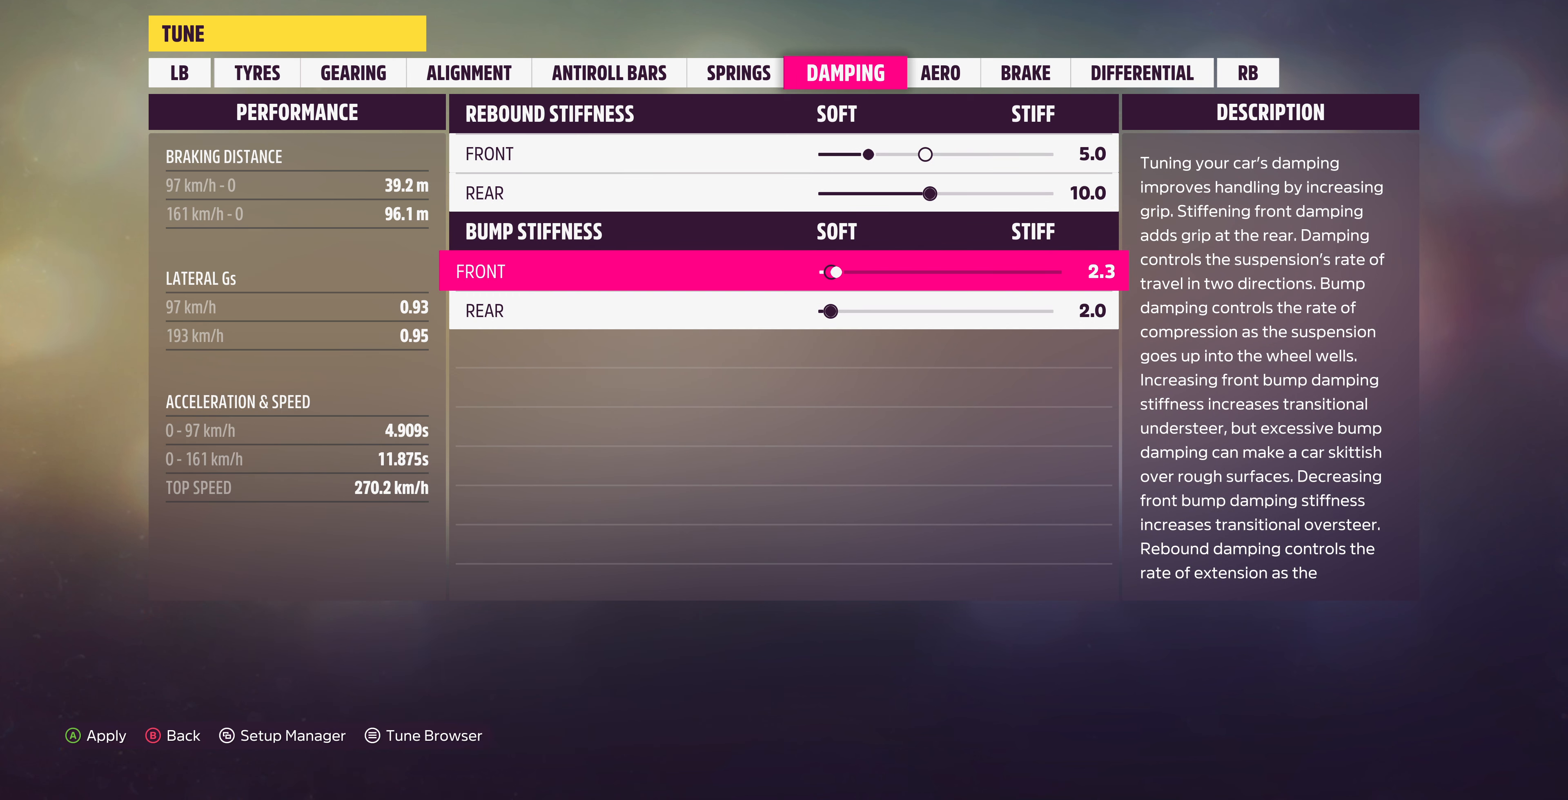
{"buttons": ["DPAD_RIGHT"], "left_stick": "center", "right_stick": "center", "events": []}
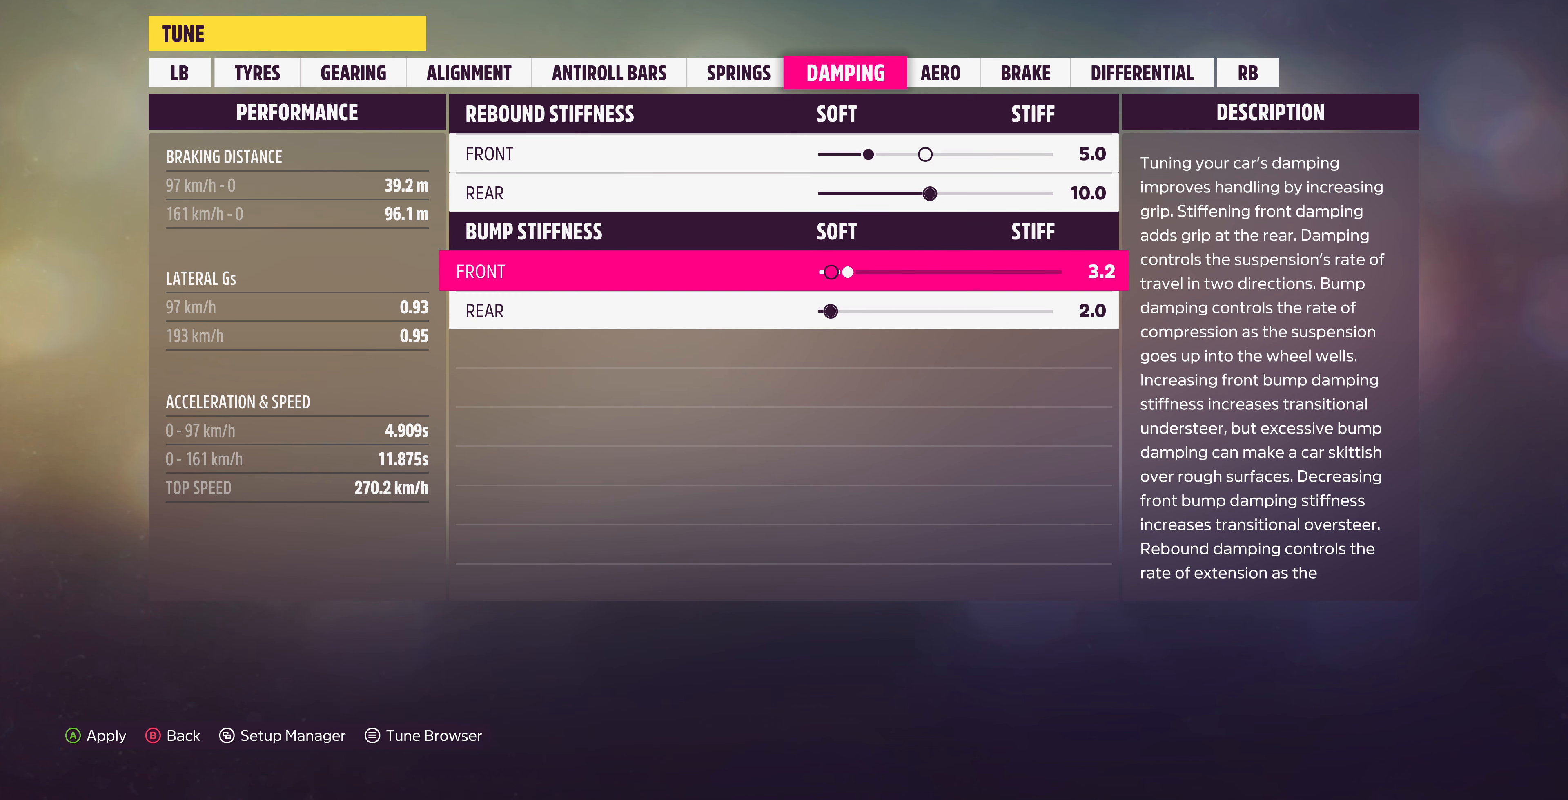
{"buttons": [], "left_stick": "center", "right_stick": "center", "events": [[467, "DPAD_RIGHT", "up"]]}
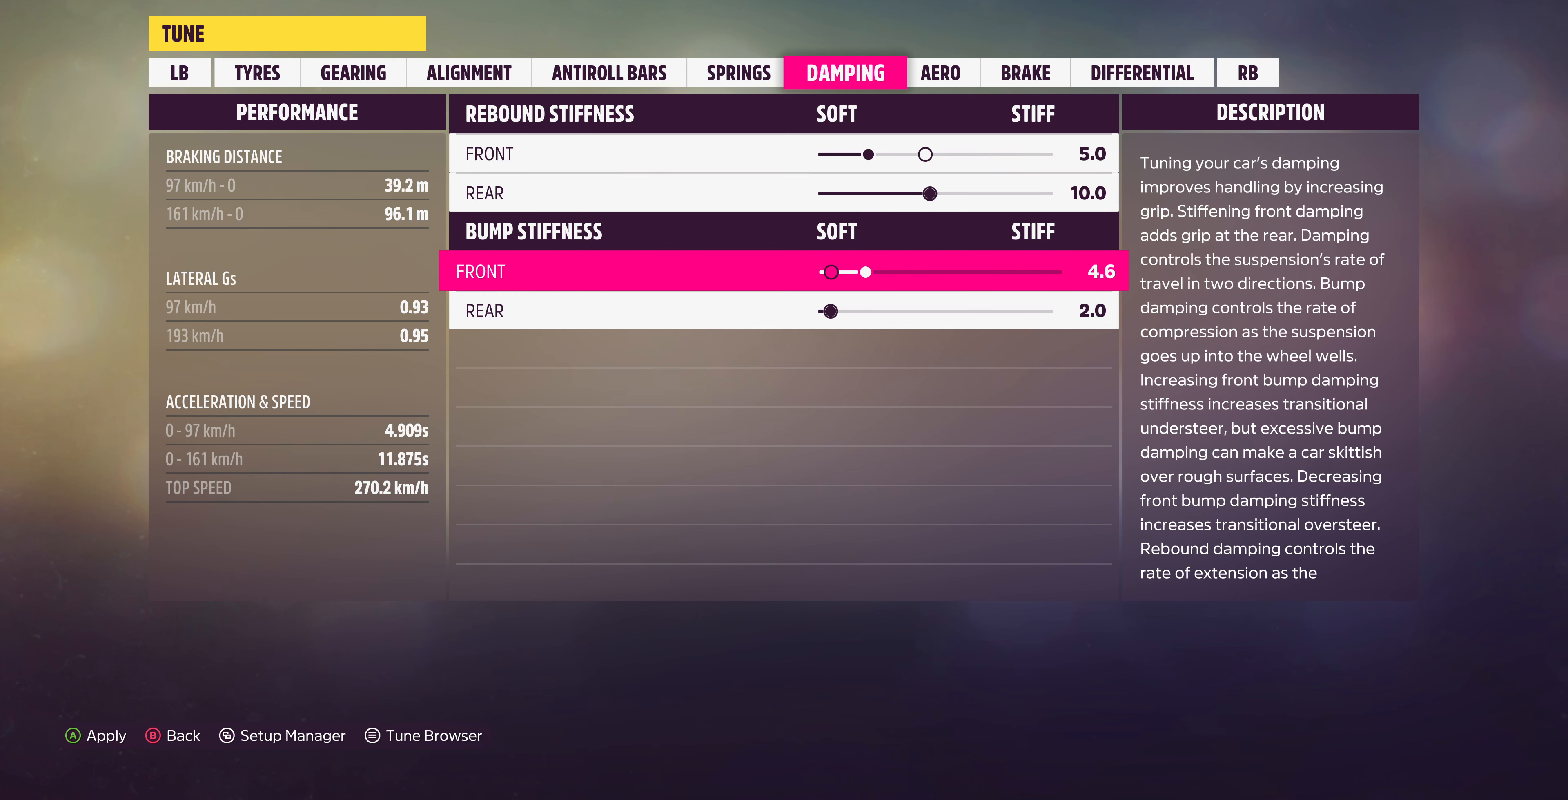
{"buttons": ["DPAD_LEFT"], "left_stick": "center", "right_stick": "center", "events": [[167, "DPAD_LEFT", "down"]]}
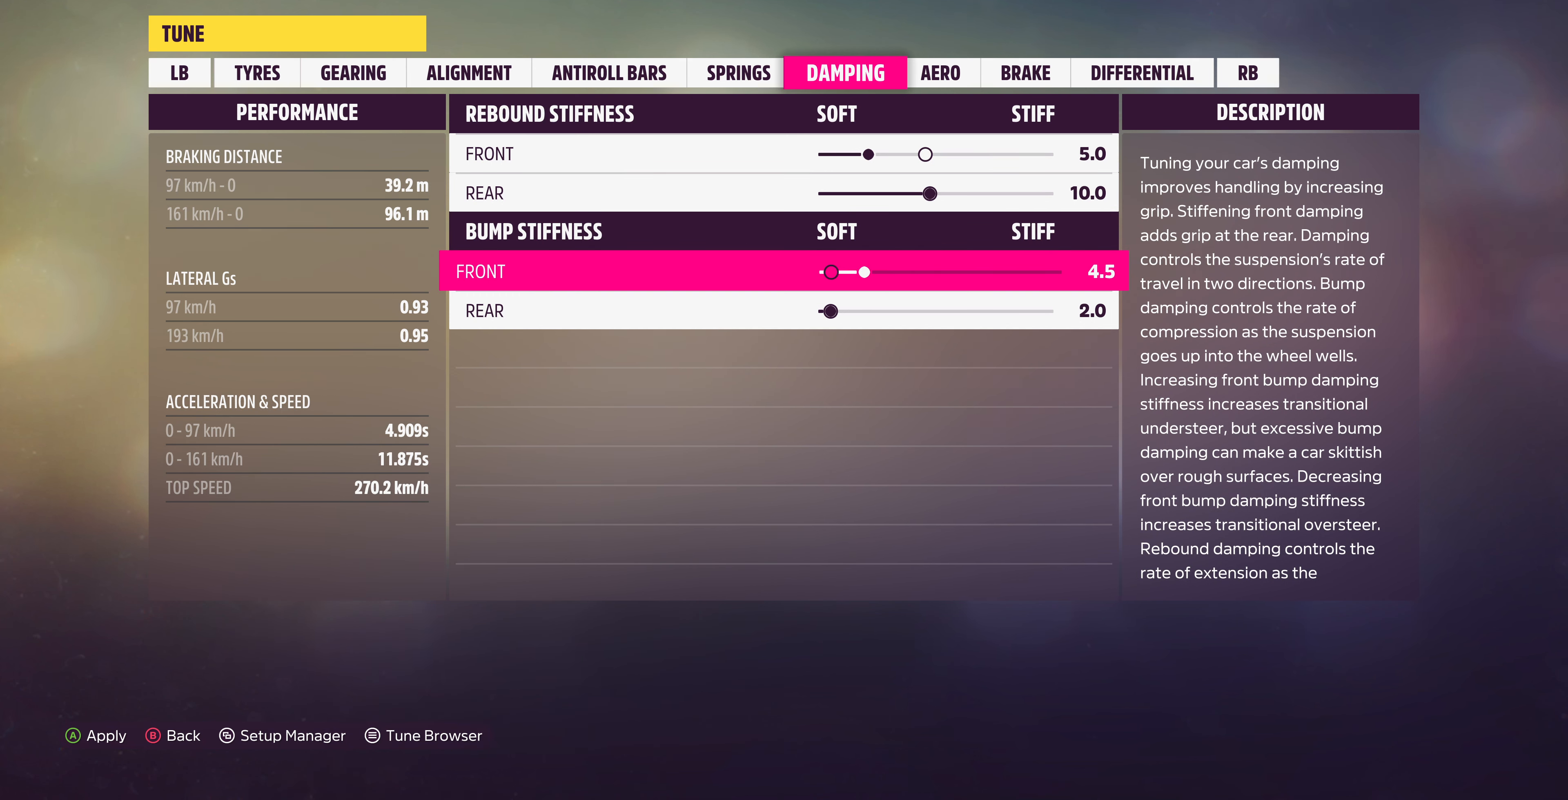
{"buttons": [], "left_stick": "center", "right_stick": "center", "events": [[500, "DPAD_LEFT", "up"]]}
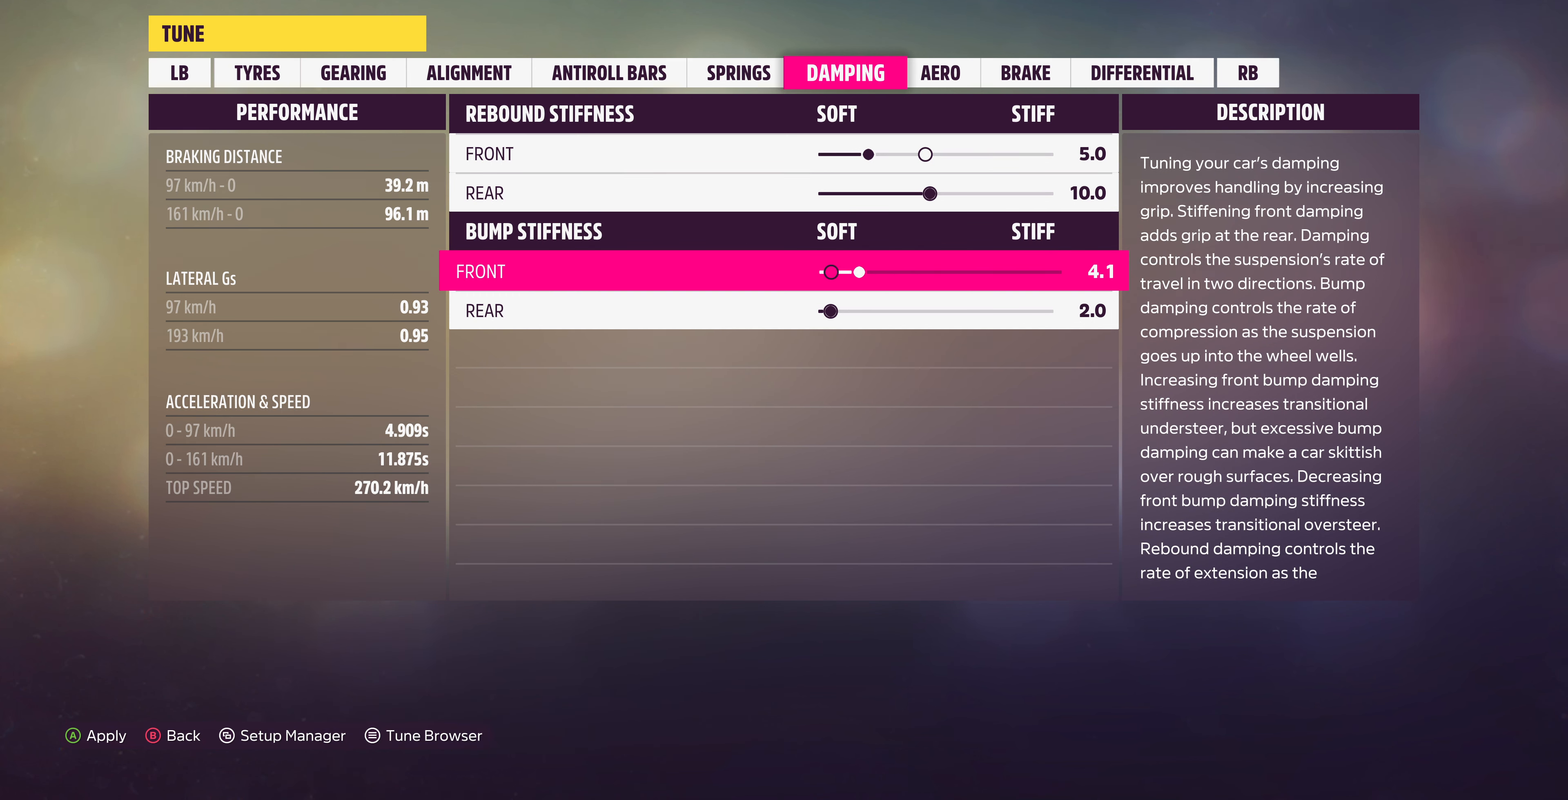
{"buttons": ["DPAD_DOWN"], "left_stick": "center", "right_stick": "center", "events": [[200, "DPAD_LEFT", "down"], [367, "DPAD_LEFT", "up"], [433, "DPAD_DOWN", "down"]]}